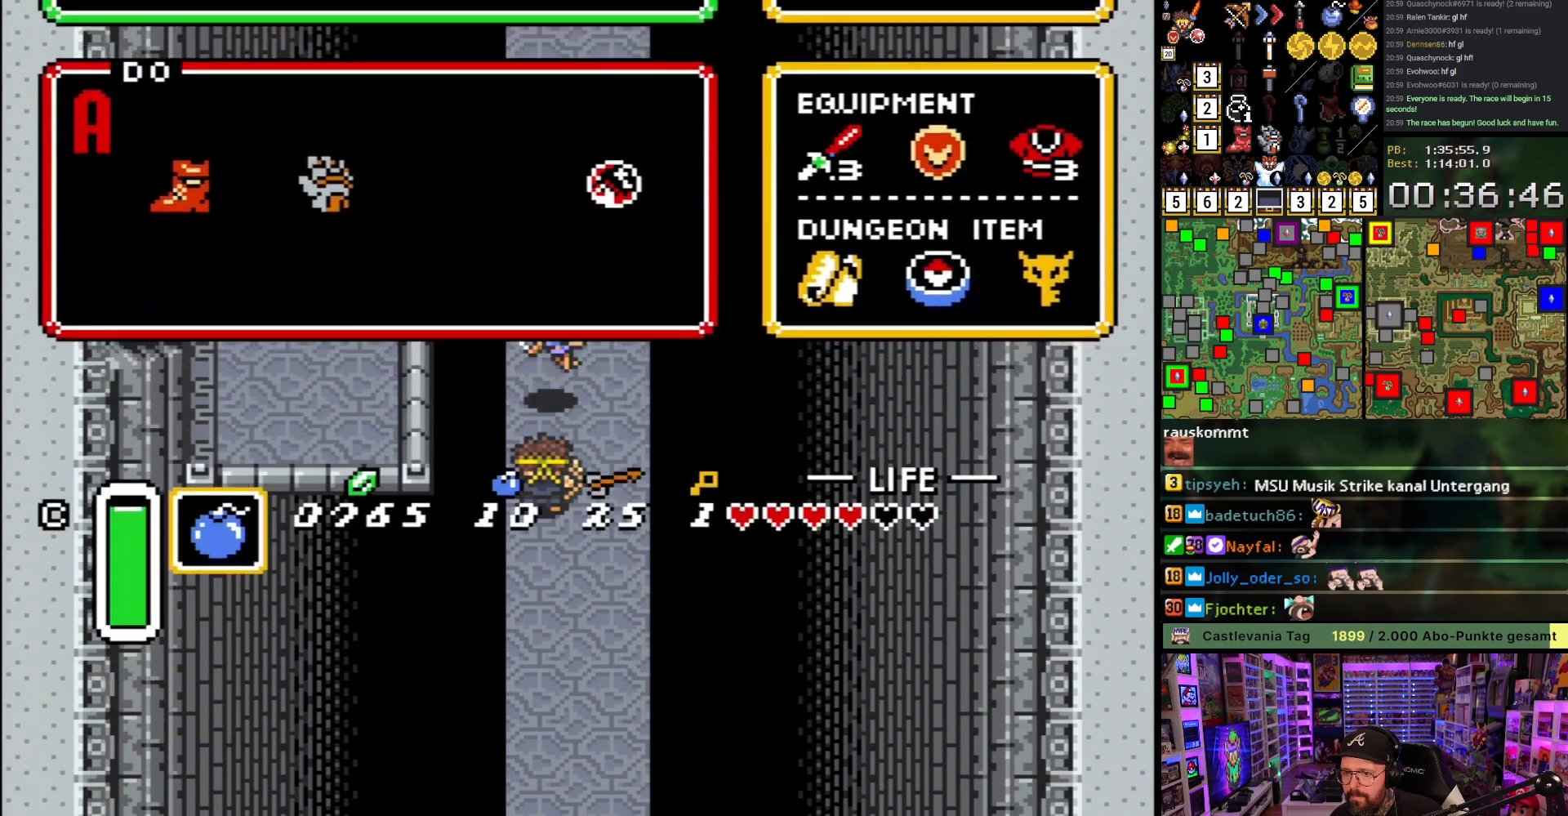
Gameplay with a controller (Nintendo layout); each line is a JSON object with the inputs held at the frame after it. "events" lists button and stick changes between this image and that frame as [ms after this image, input, new state], when the widget could be followed in between. Not read: L3 R3.
{"buttons": [], "events": [[17, "START", "up"], [217, "DPAD_DOWN", "down"], [267, "DPAD_DOWN", "up"], [400, "START", "down"], [433, "START", "up"]]}
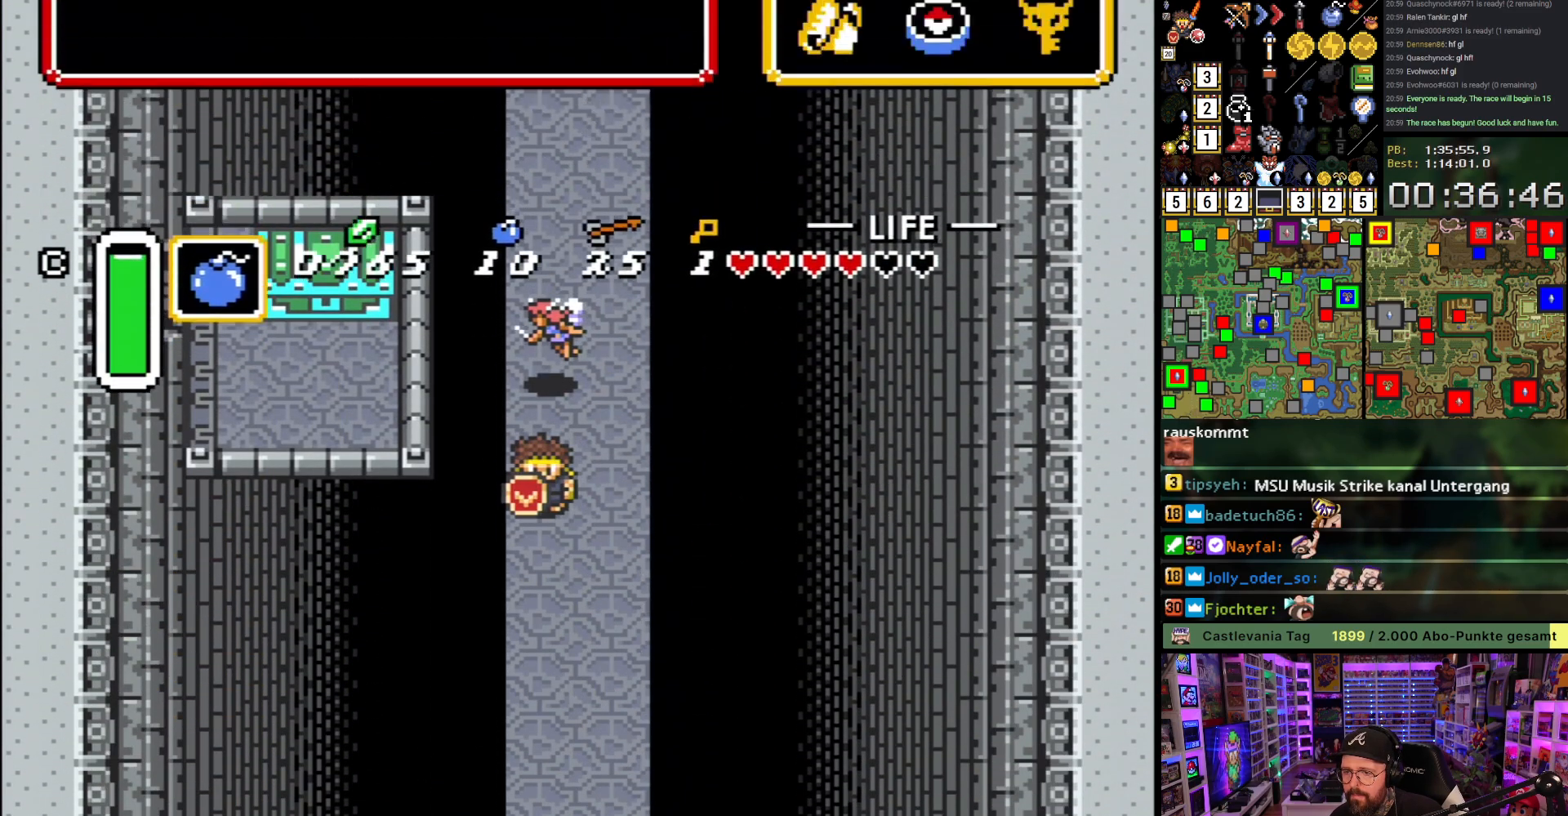
{"buttons": [], "events": []}
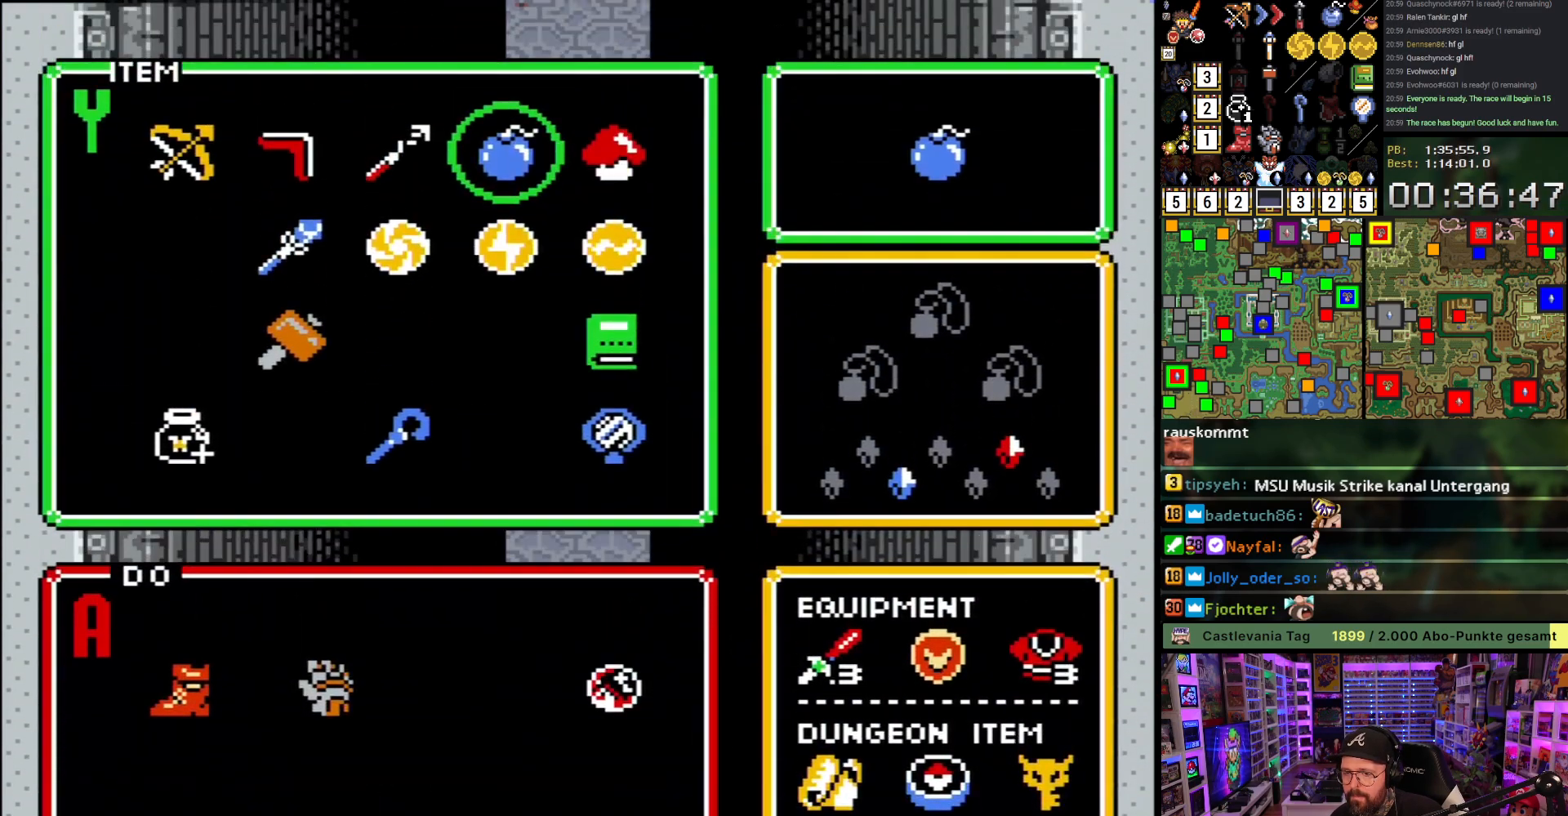
{"buttons": [], "events": []}
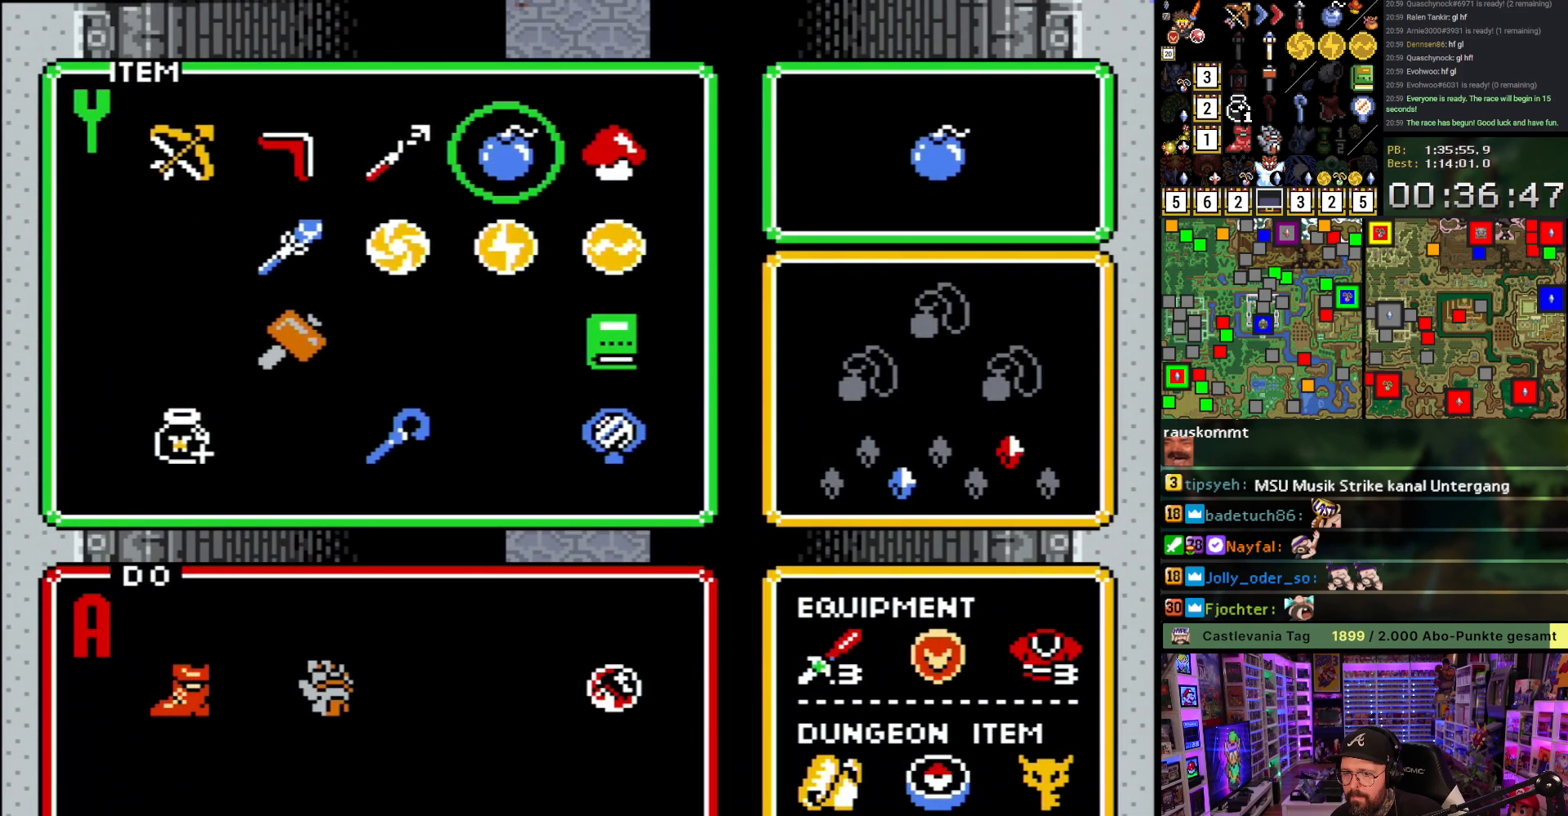
{"buttons": [], "events": []}
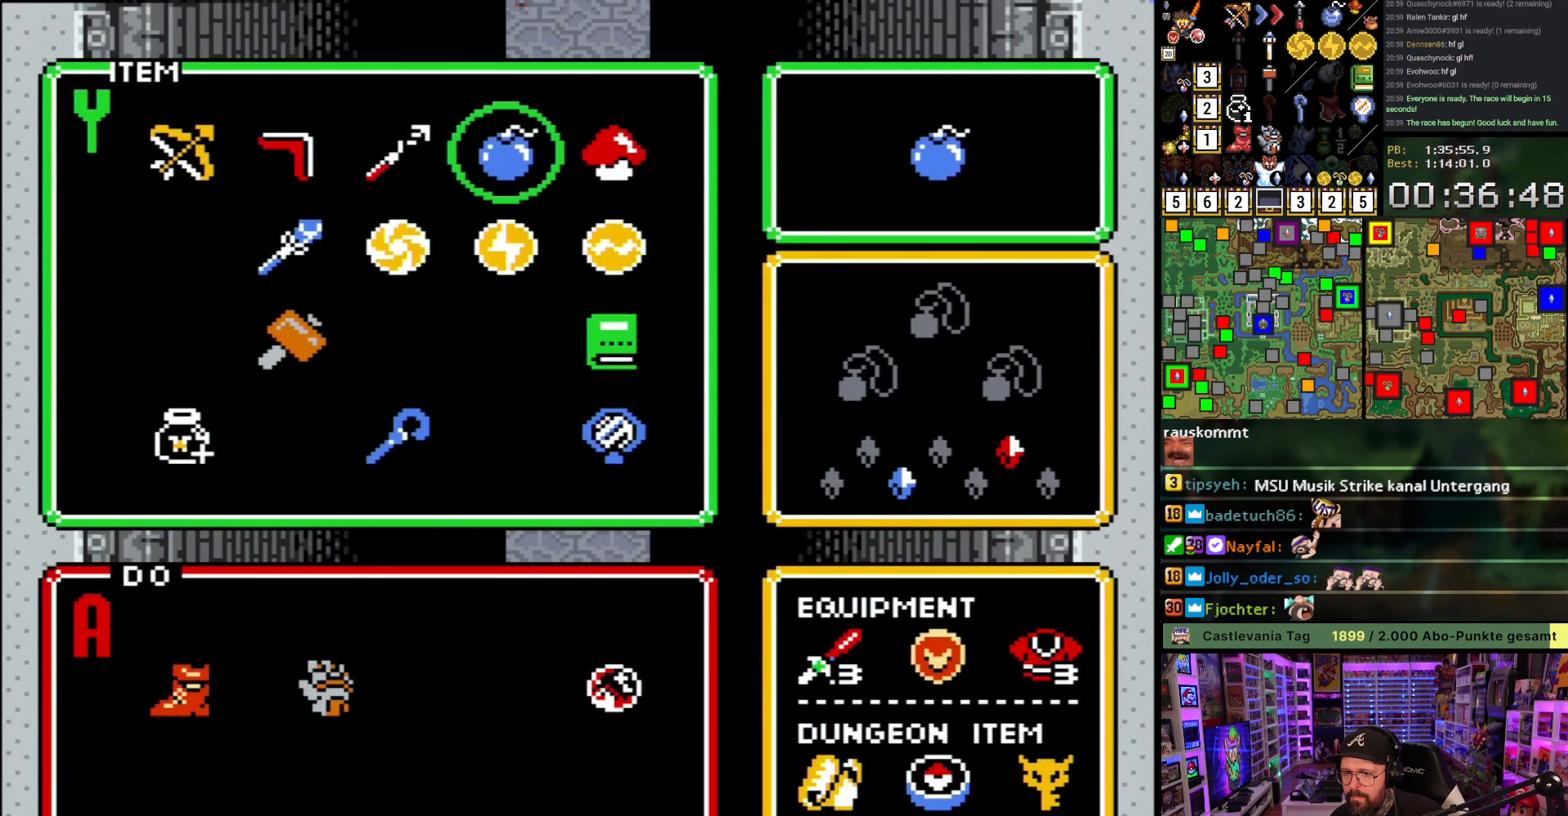
{"buttons": ["START"], "events": [[333, "START", "down"]]}
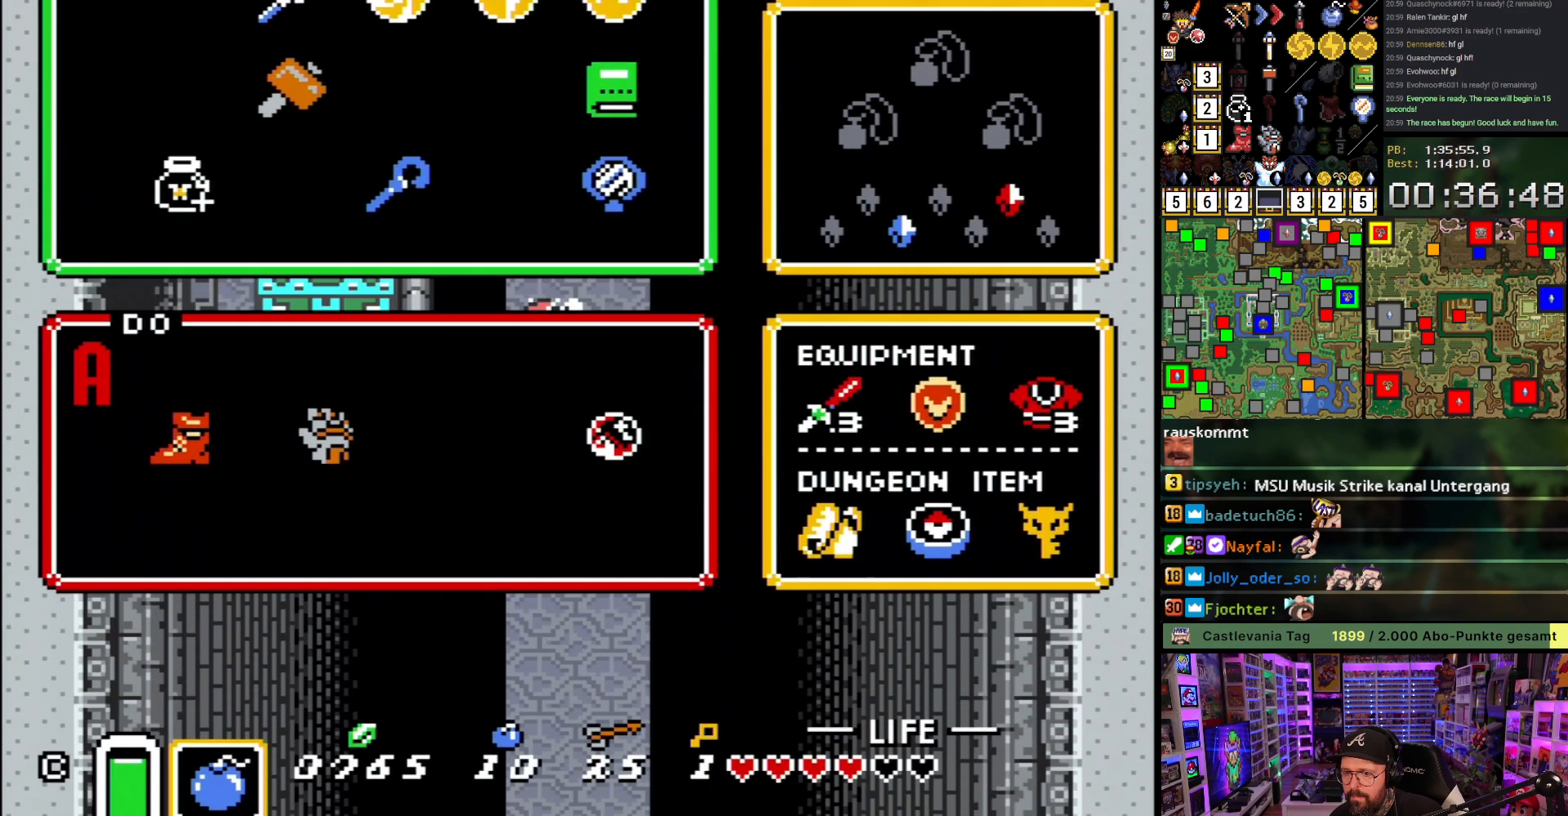
{"buttons": ["START"], "events": [[117, "START", "up"], [333, "DPAD_UP", "down"], [367, "DPAD_UP", "up"], [433, "START", "down"]]}
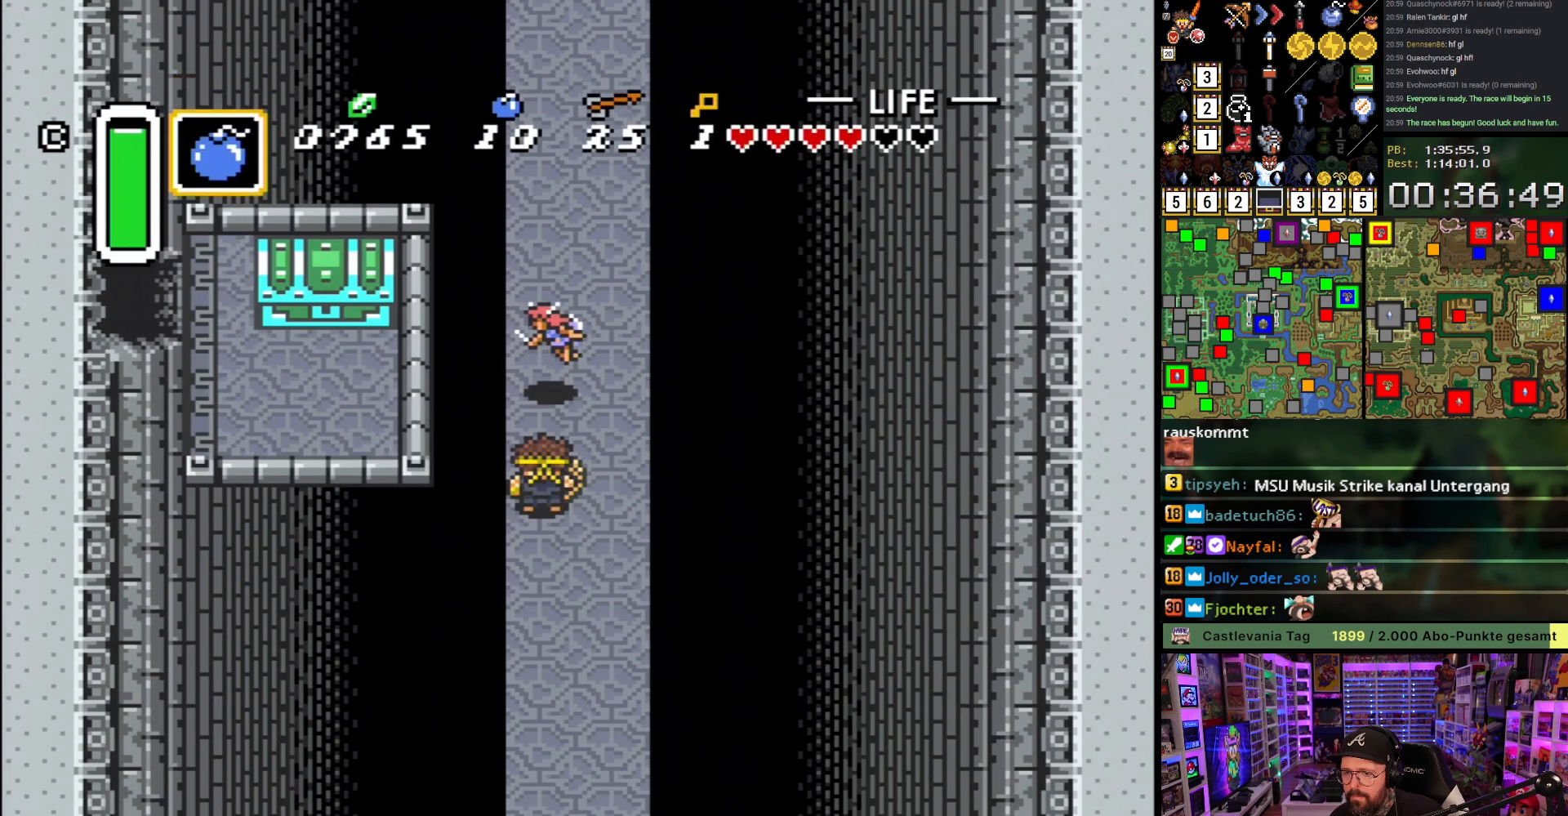
{"buttons": [], "events": [[117, "START", "up"]]}
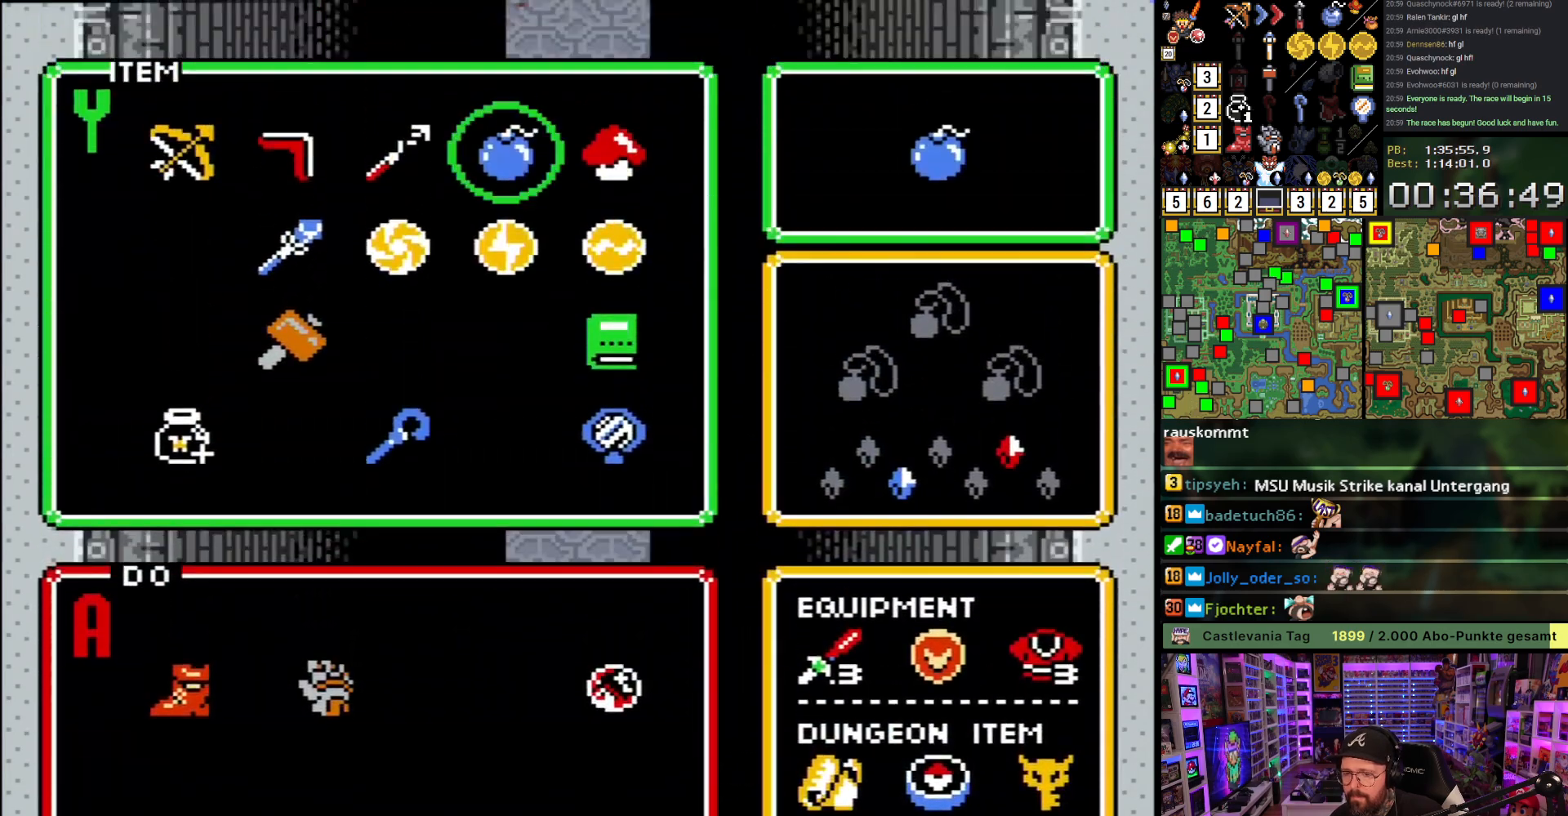
{"buttons": [], "events": []}
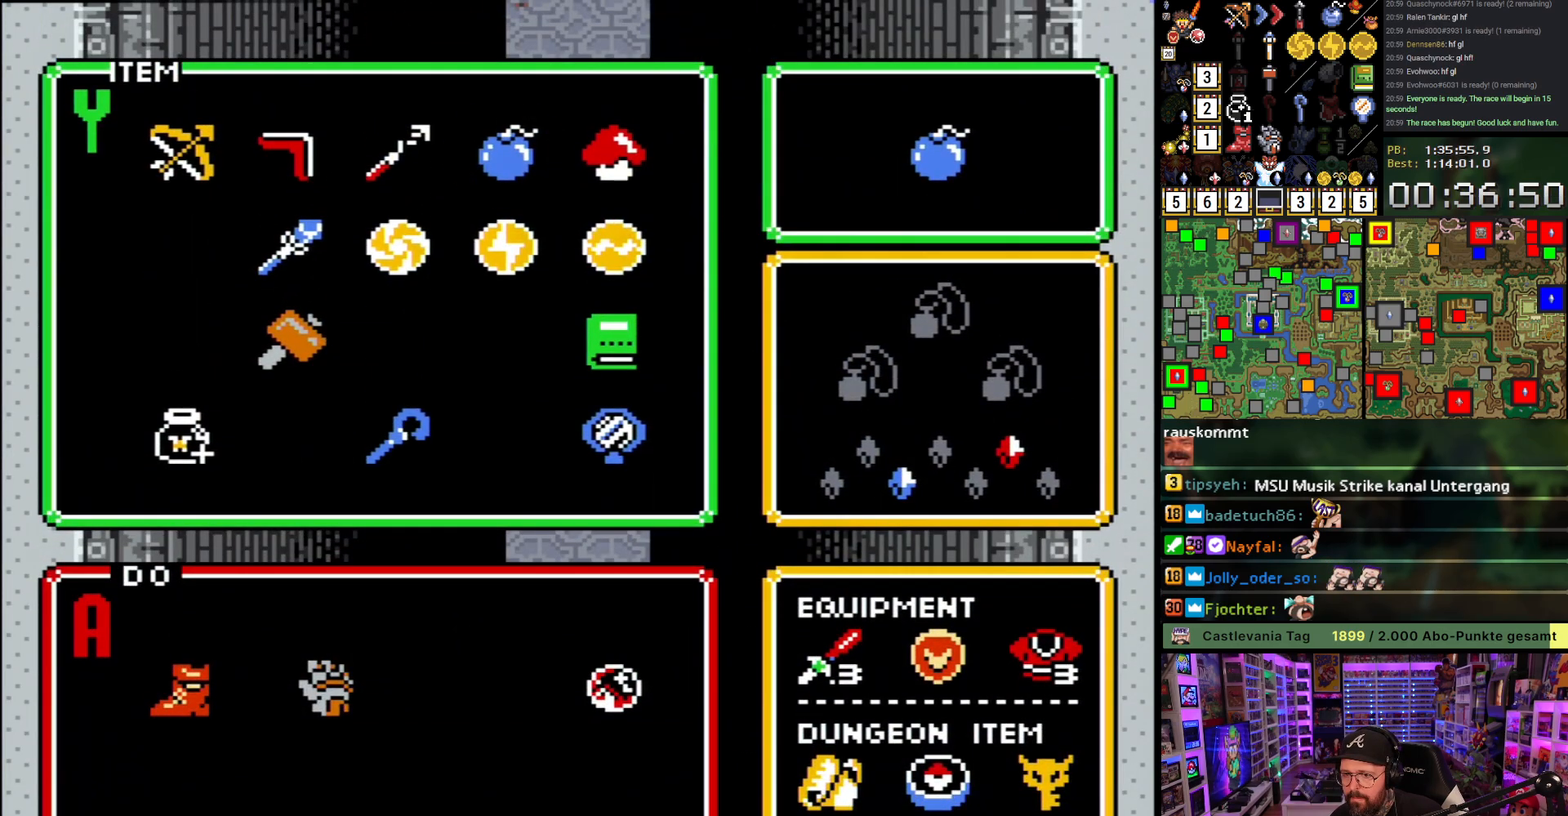
{"buttons": ["START"], "events": [[417, "START", "down"]]}
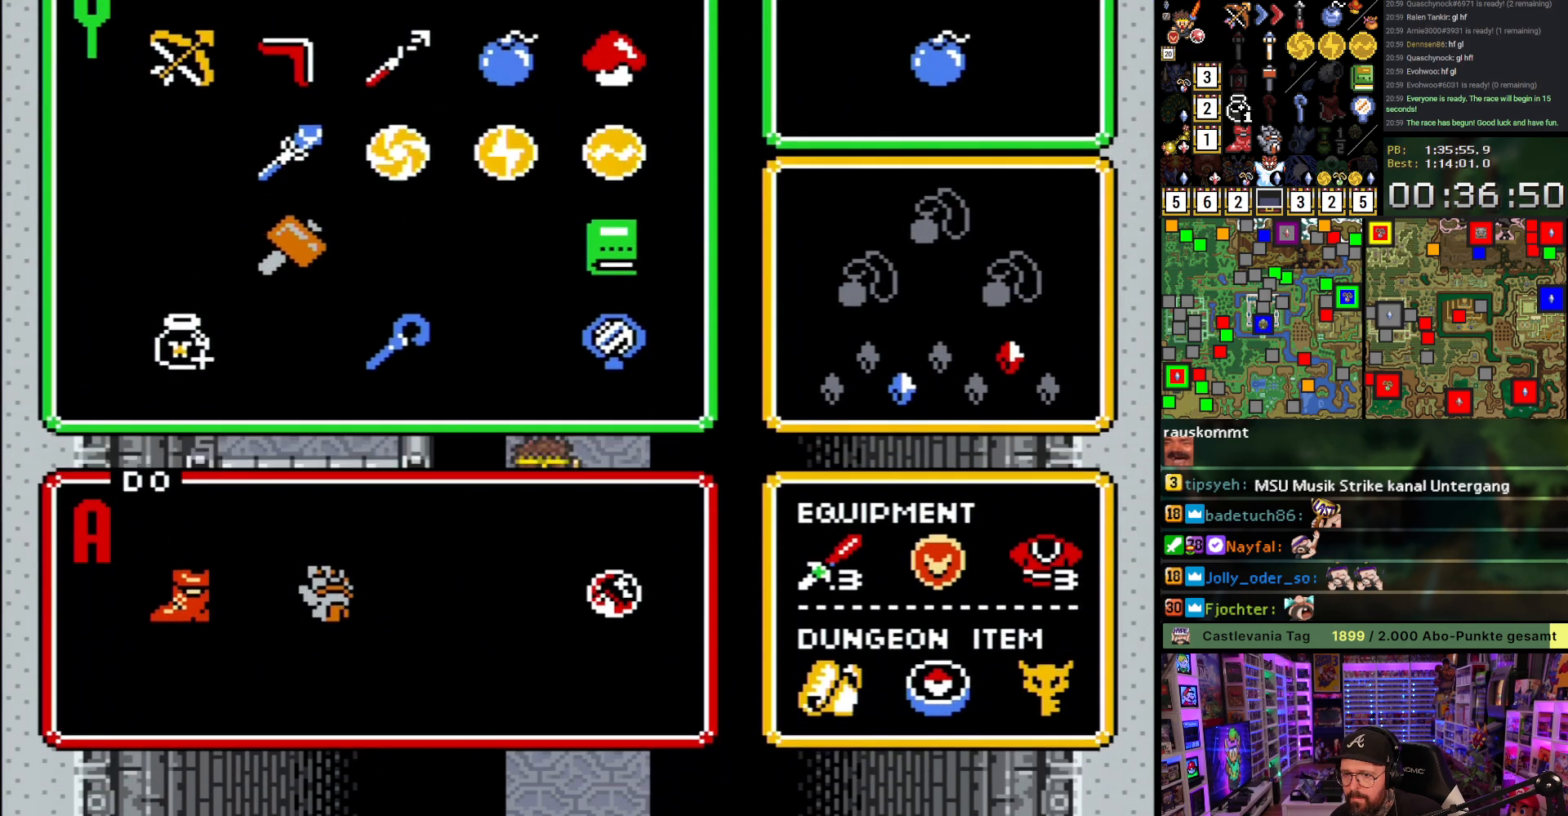
{"buttons": [], "events": [[117, "START", "up"], [450, "DPAD_UP", "down"], [500, "DPAD_UP", "up"]]}
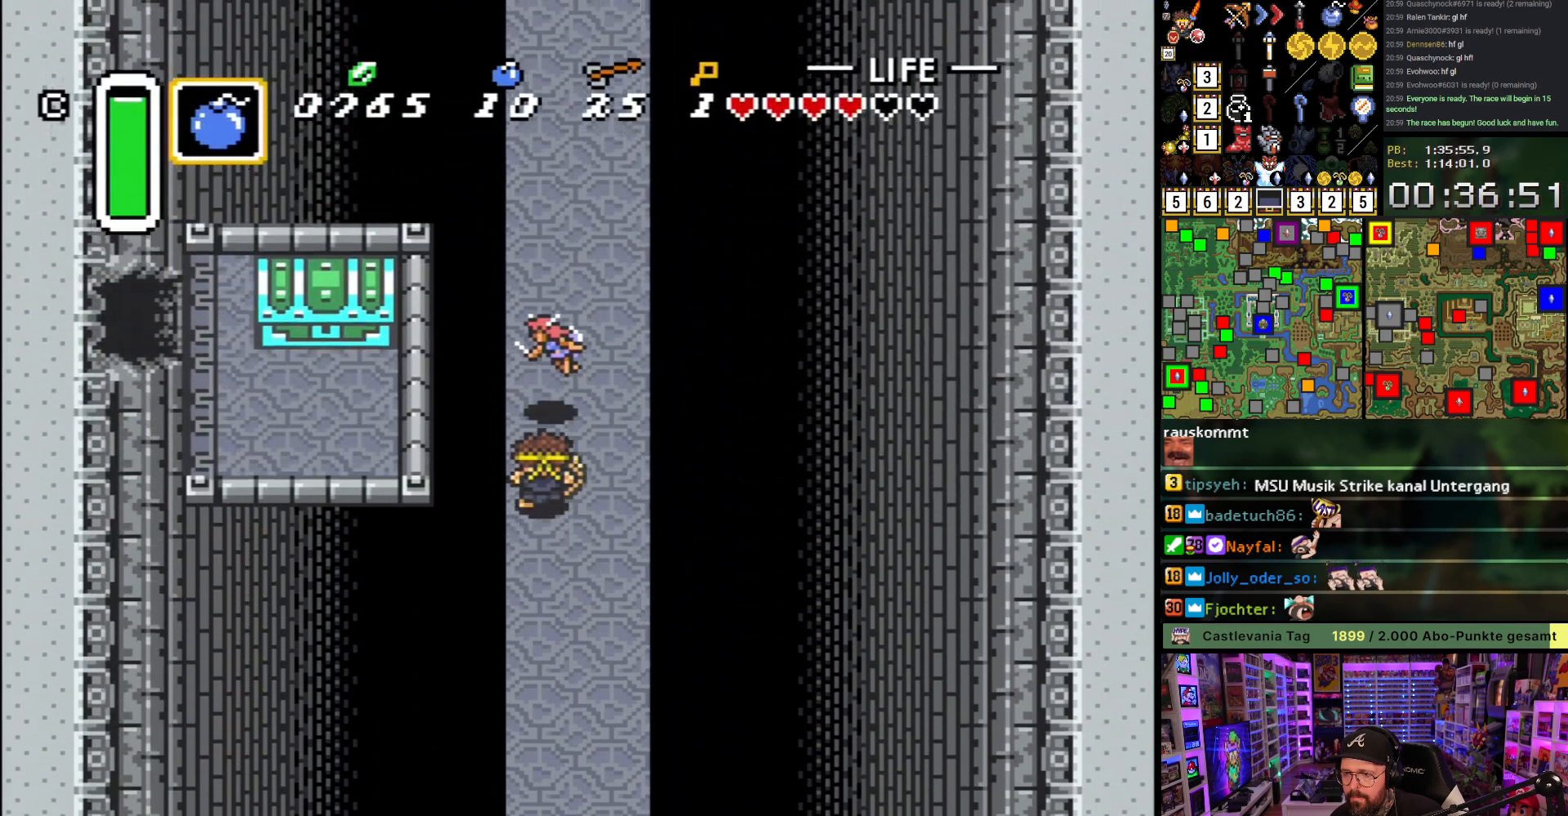
{"buttons": [], "events": [[33, "START", "down"], [250, "START", "up"]]}
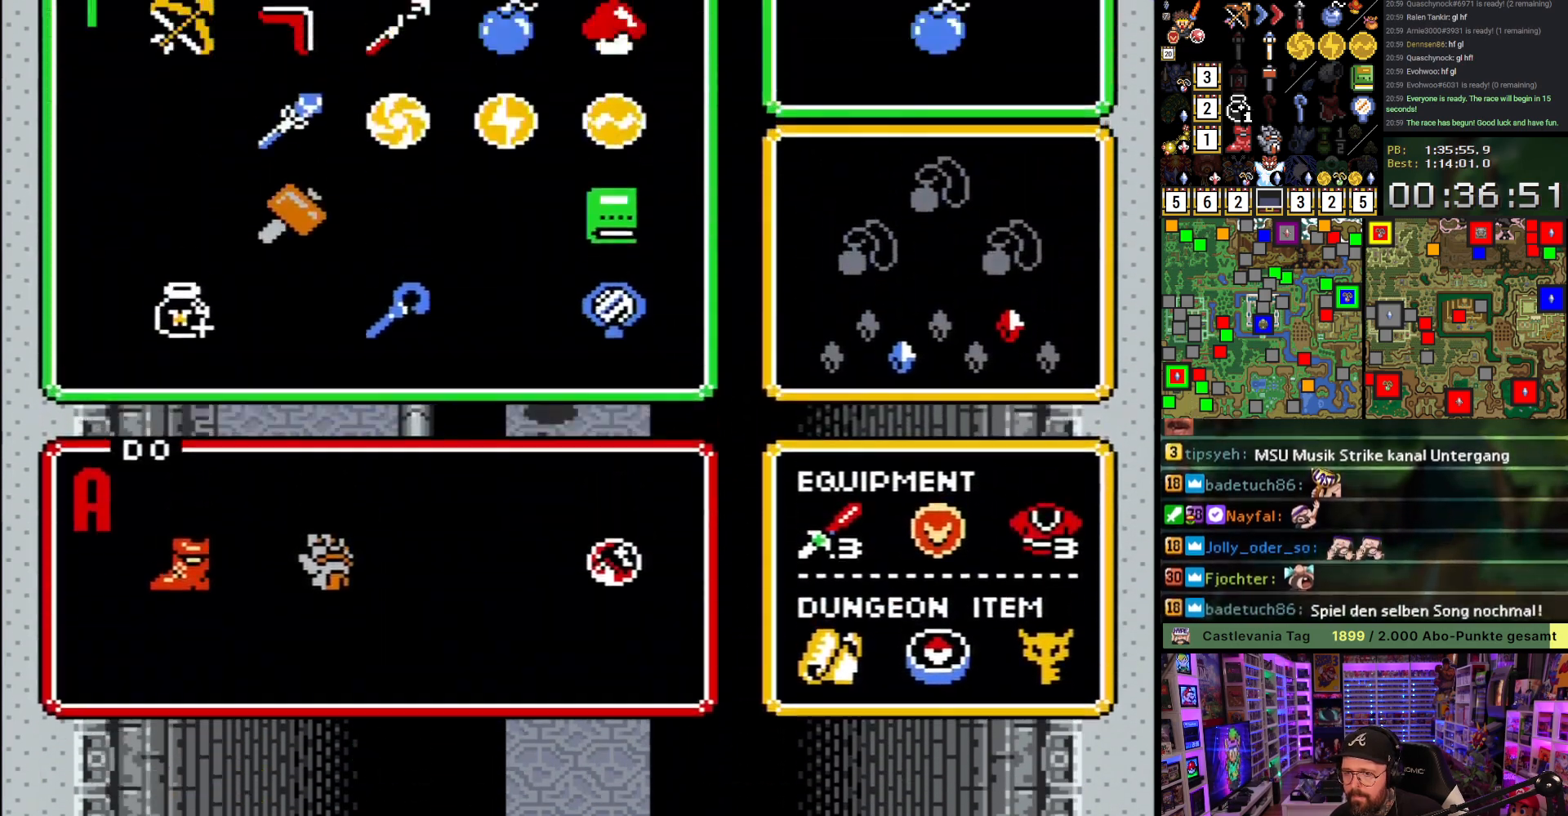
{"buttons": [], "events": []}
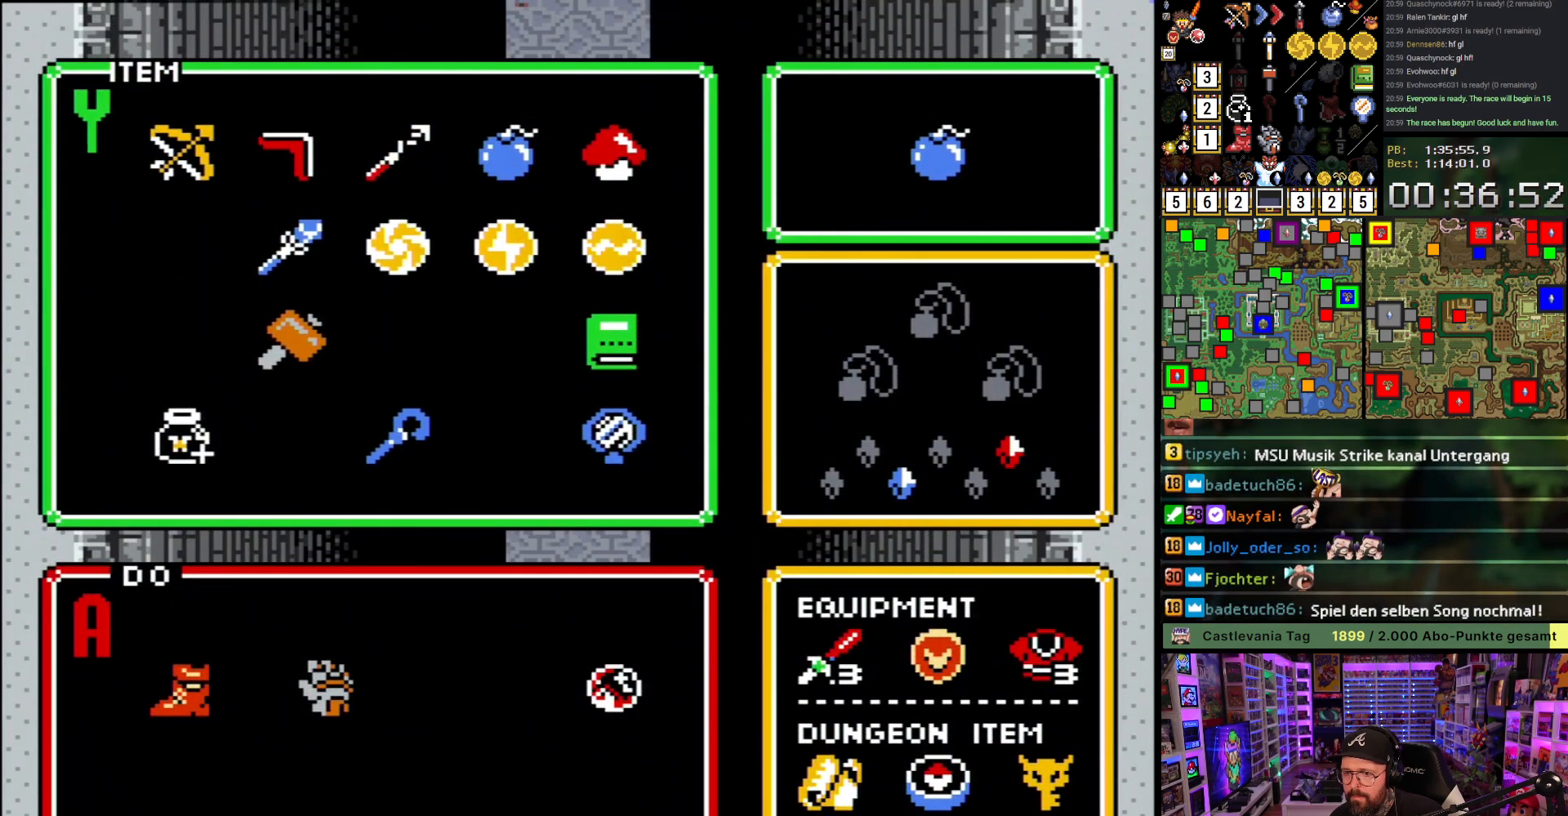
{"buttons": ["START"], "events": [[433, "START", "down"]]}
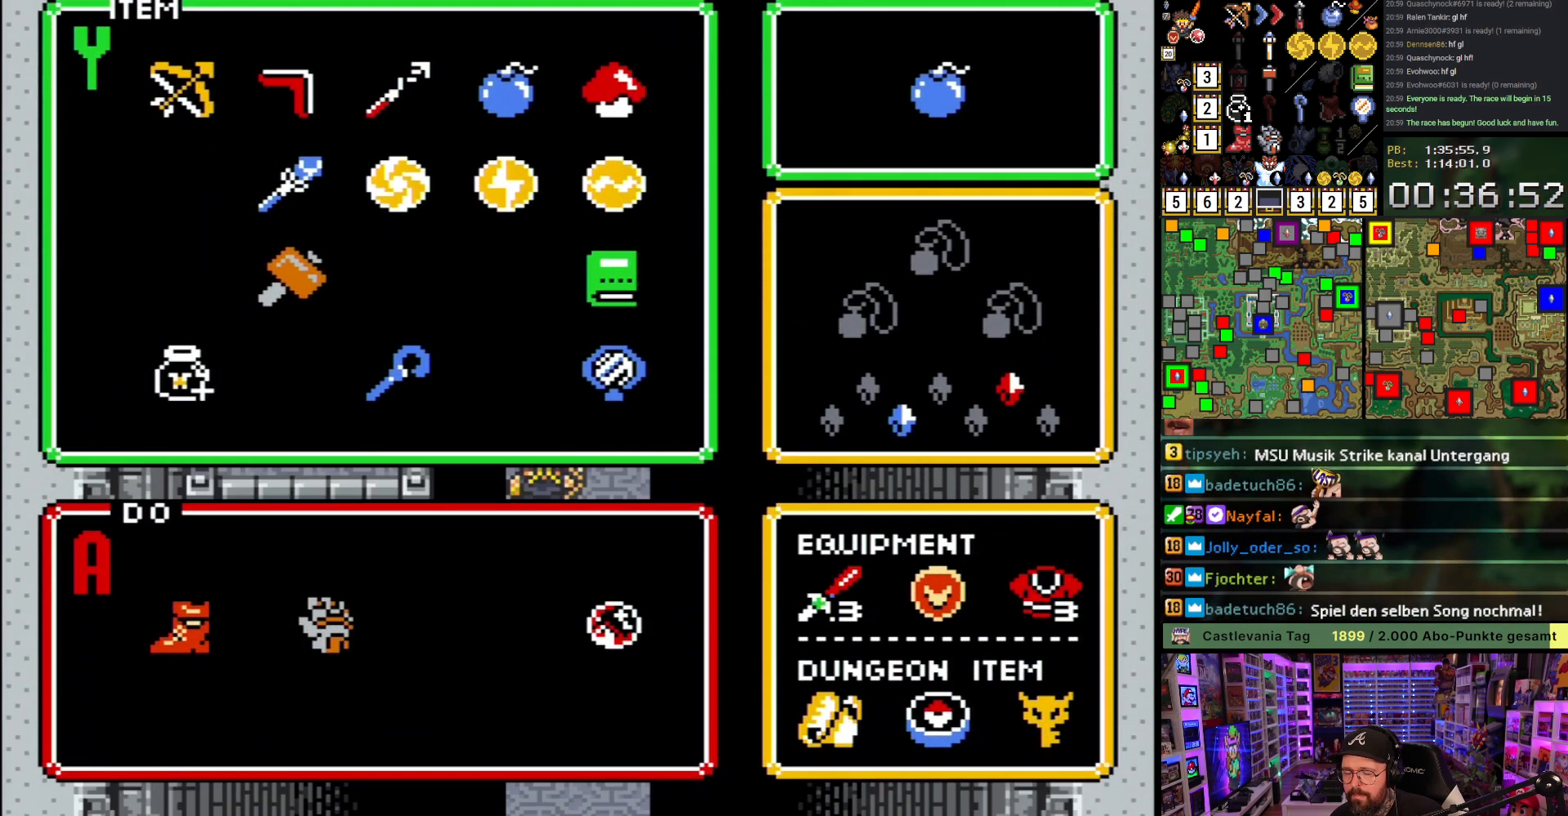
{"buttons": ["DPAD_UP"], "events": [[83, "START", "up"], [200, "DPAD_UP", "down"]]}
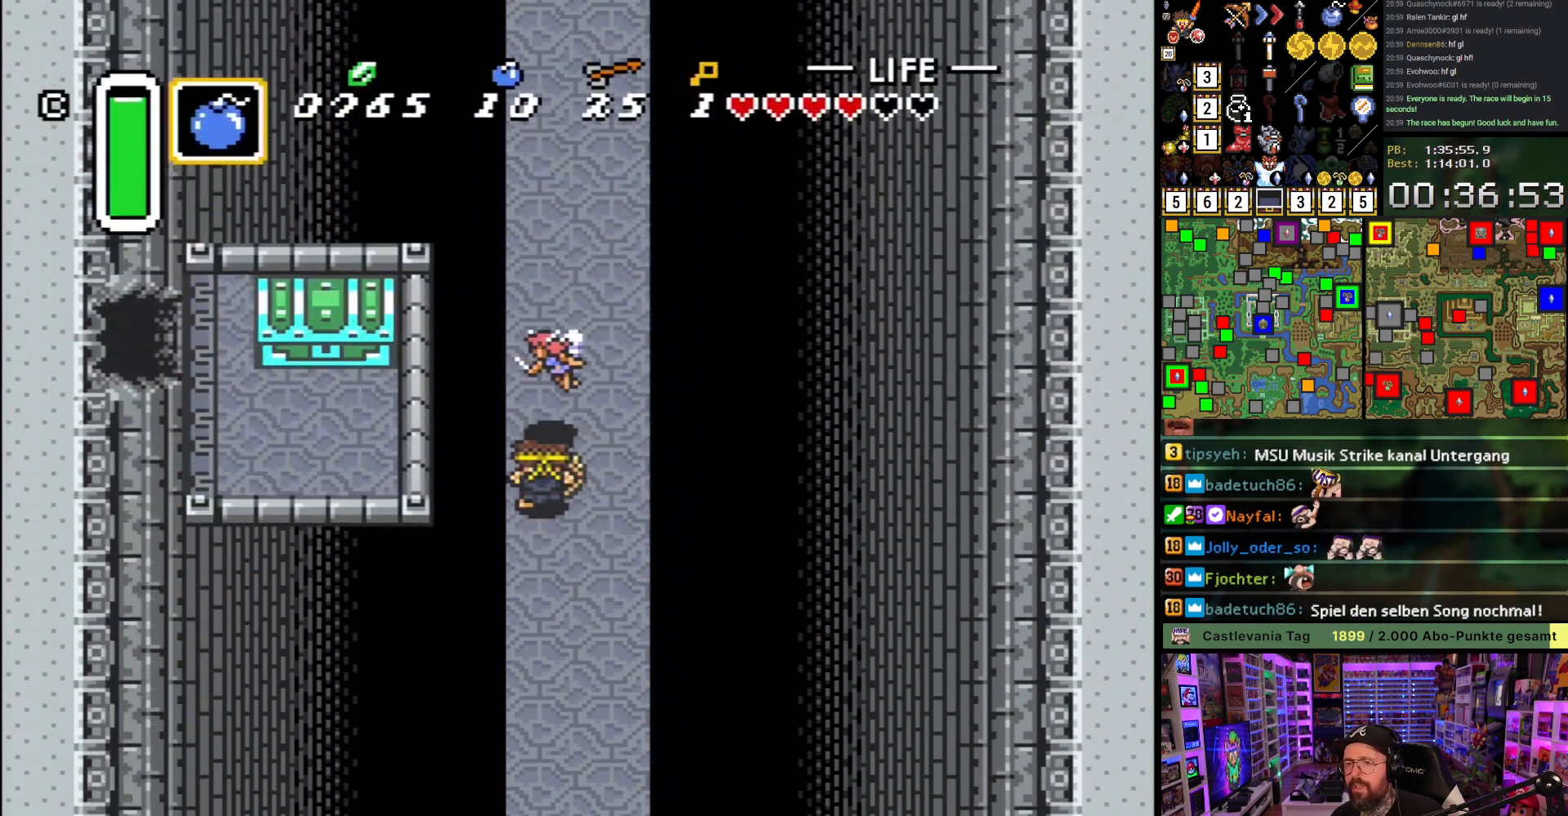
{"buttons": ["A"], "events": [[17, "A", "down"], [100, "DPAD_UP", "up"], [117, "L1", "down"], [233, "L1", "up"], [300, "L1", "down"], [333, "L1", "up"]]}
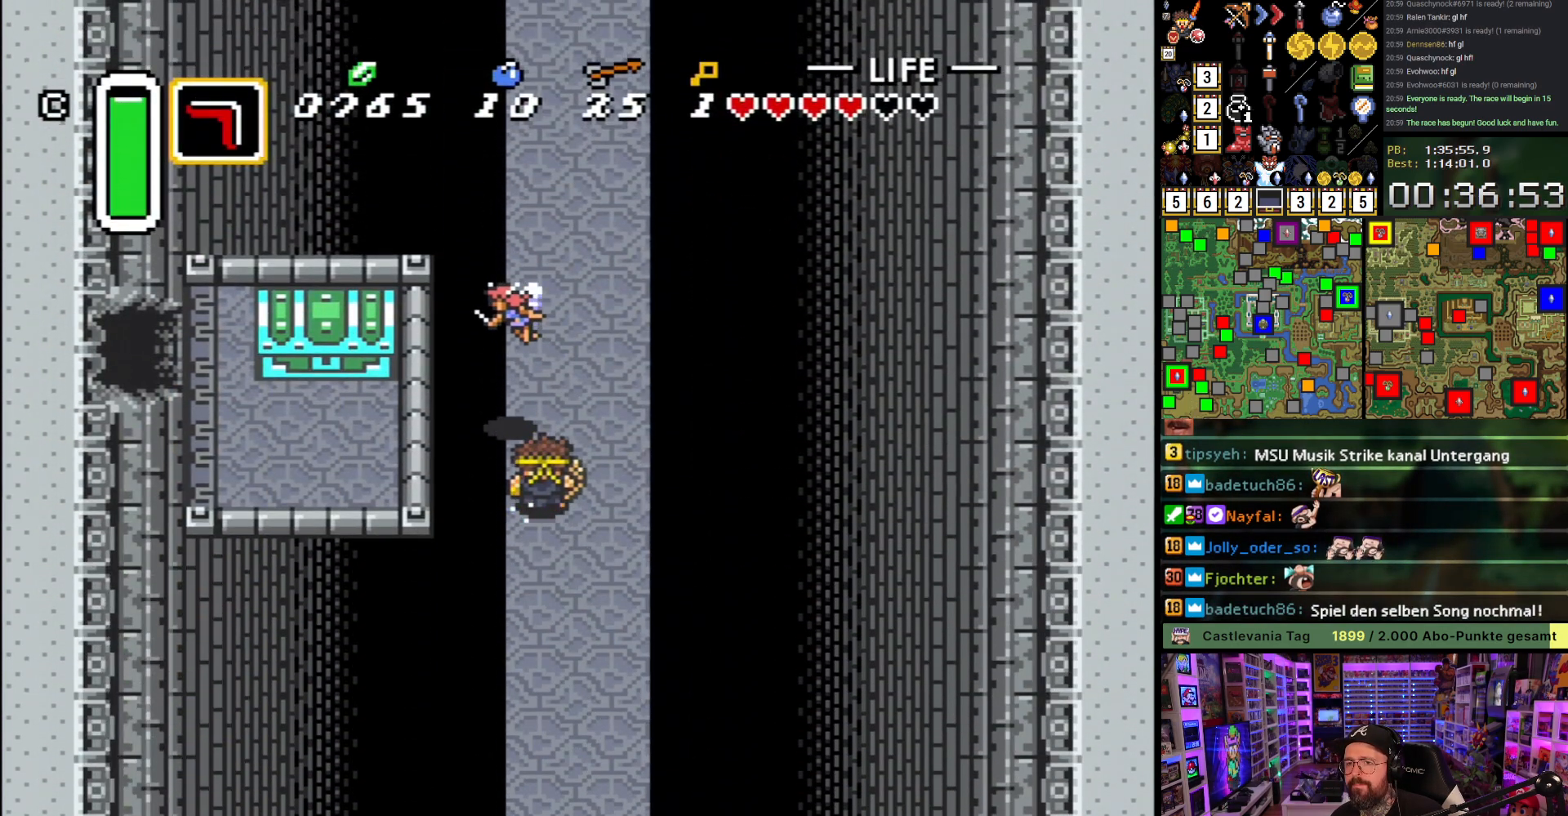
{"buttons": ["A"], "events": [[17, "R1", "down"], [100, "R1", "up"]]}
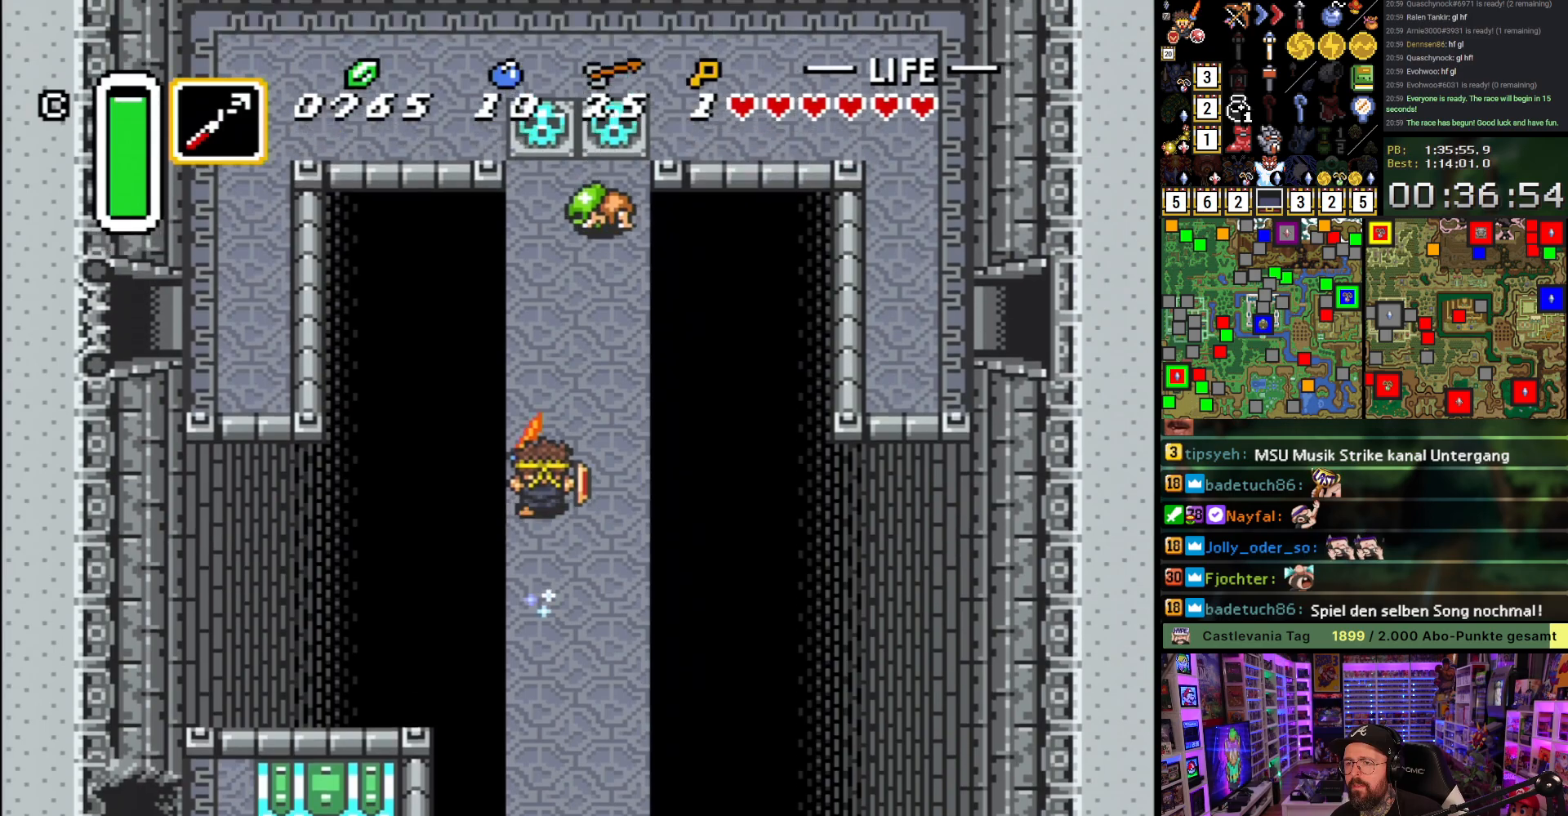
{"buttons": ["DPAD_UP"], "events": [[233, "A", "up"], [233, "DPAD_RIGHT", "down"], [283, "DPAD_DOWN", "down"], [283, "DPAD_RIGHT", "up"], [350, "DPAD_LEFT", "down"], [383, "DPAD_DOWN", "up"], [417, "DPAD_LEFT", "up"], [417, "DPAD_UP", "down"]]}
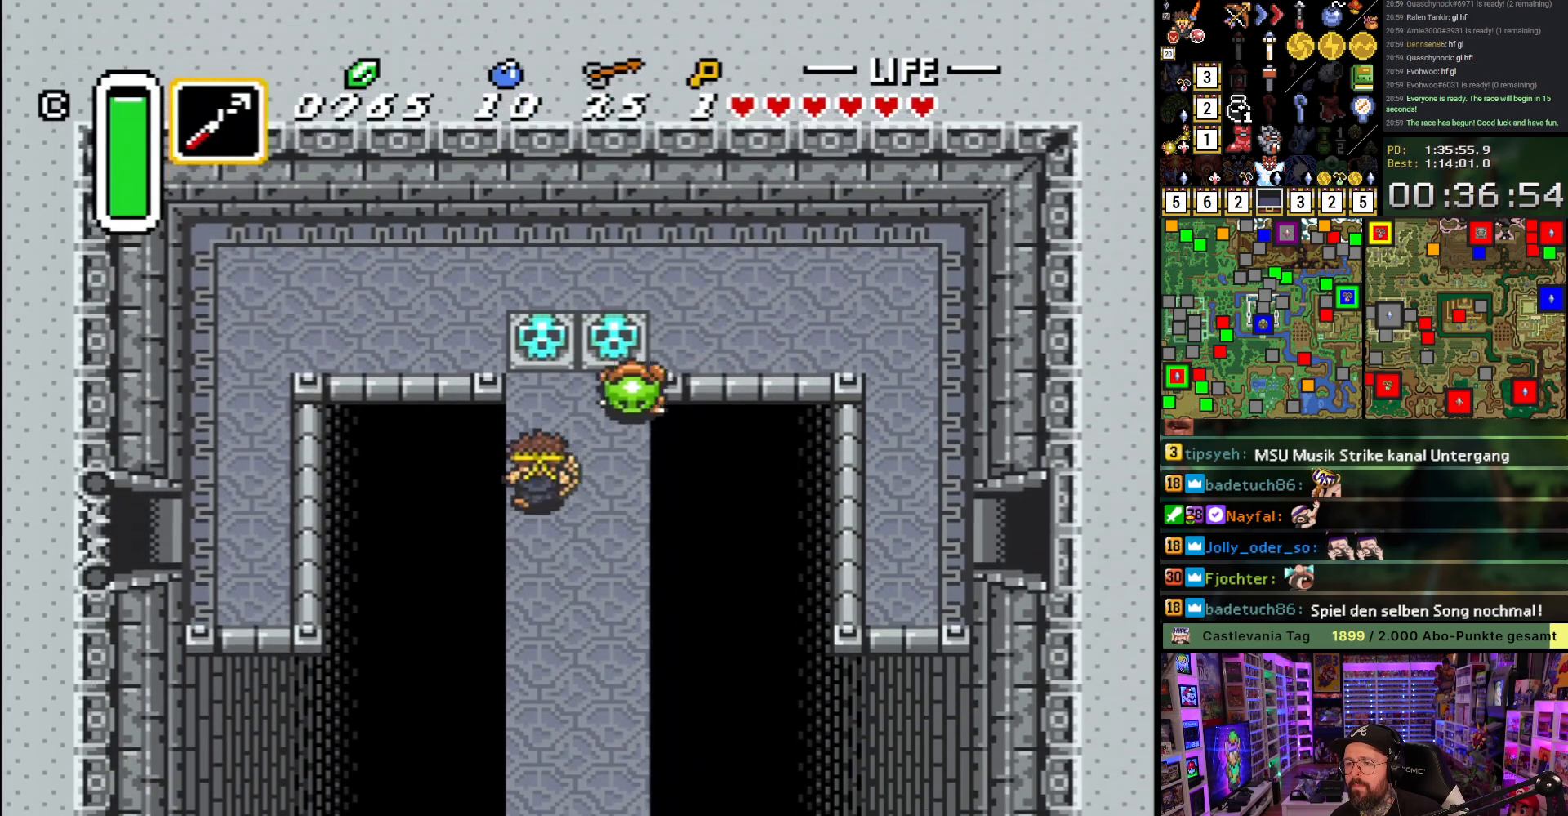
{"buttons": ["A", "DPAD_UP"], "events": [[83, "Y", "down"], [150, "Y", "up"], [400, "A", "down"]]}
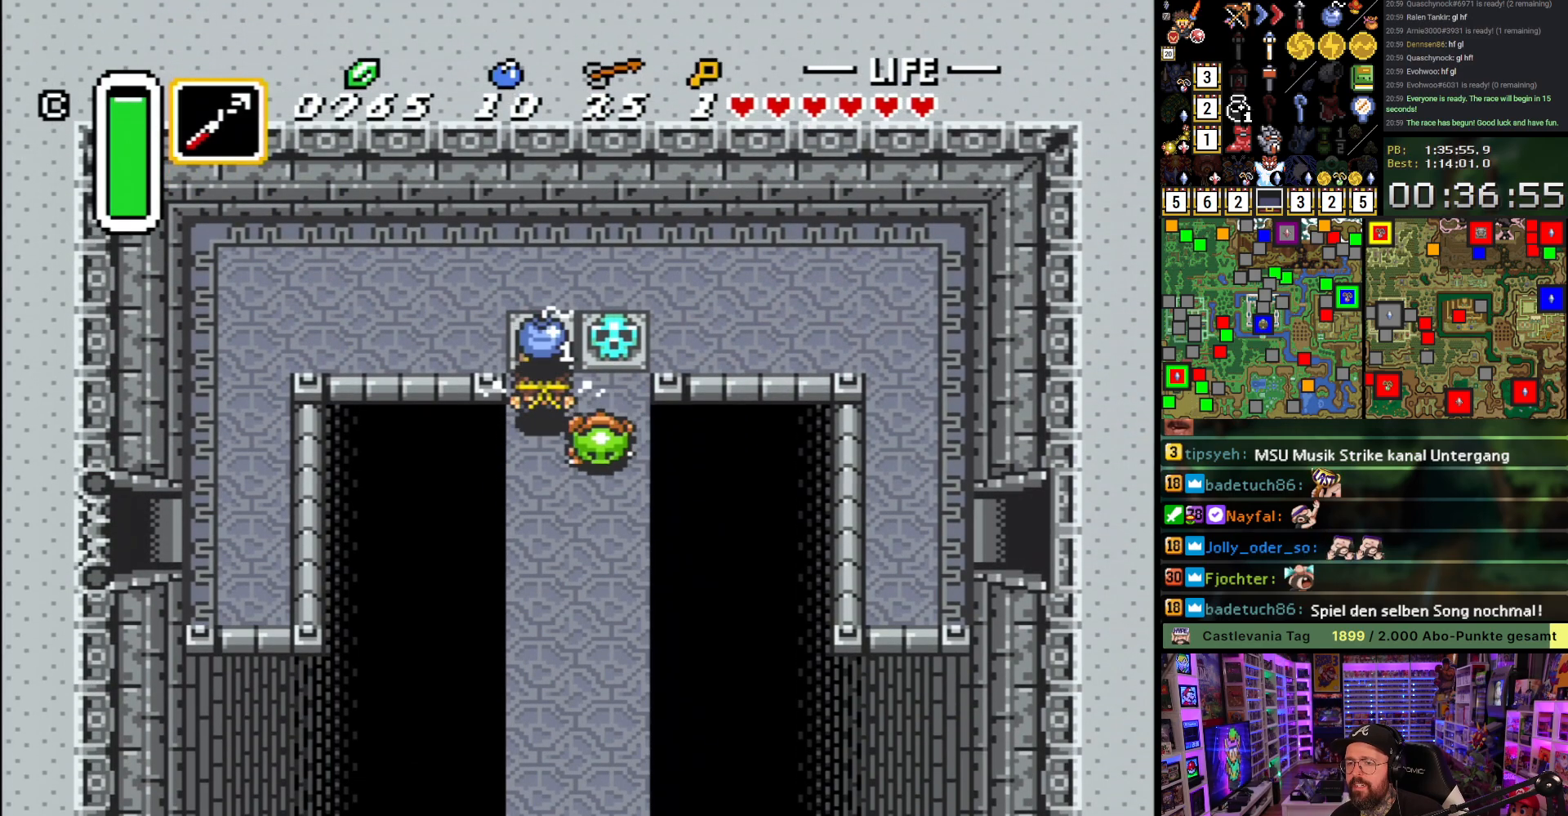
{"buttons": ["DPAD_UP"], "events": [[33, "A", "up"], [100, "A", "down"], [167, "A", "up"], [350, "DPAD_UP", "up"], [367, "A", "down"], [367, "DPAD_DOWN", "down"], [417, "A", "up"], [417, "DPAD_DOWN", "up"], [433, "DPAD_UP", "down"]]}
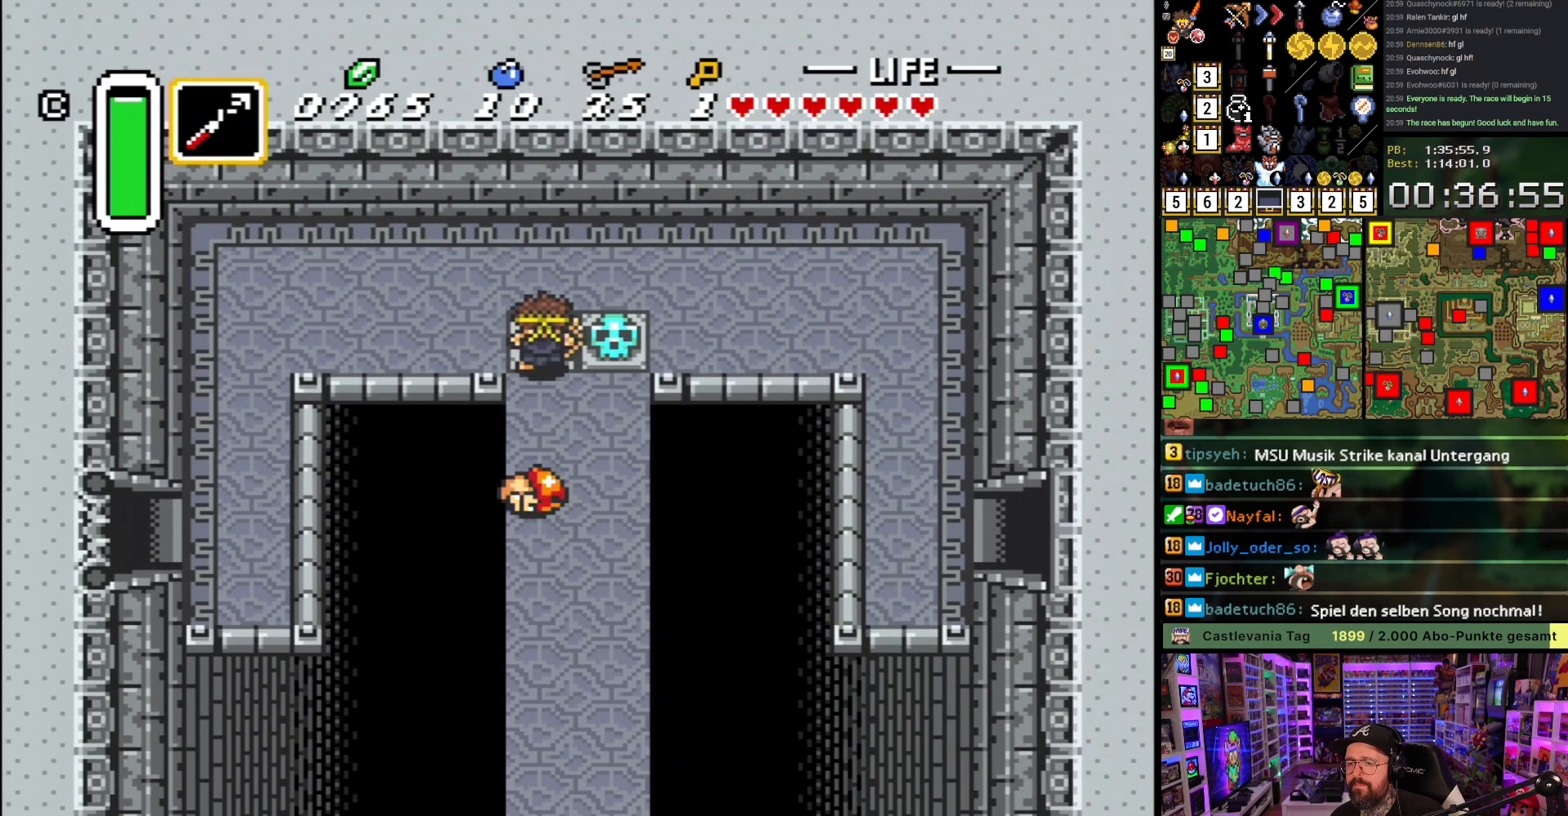
{"buttons": ["DPAD_LEFT"], "events": [[17, "DPAD_LEFT", "down"], [83, "DPAD_UP", "up"]]}
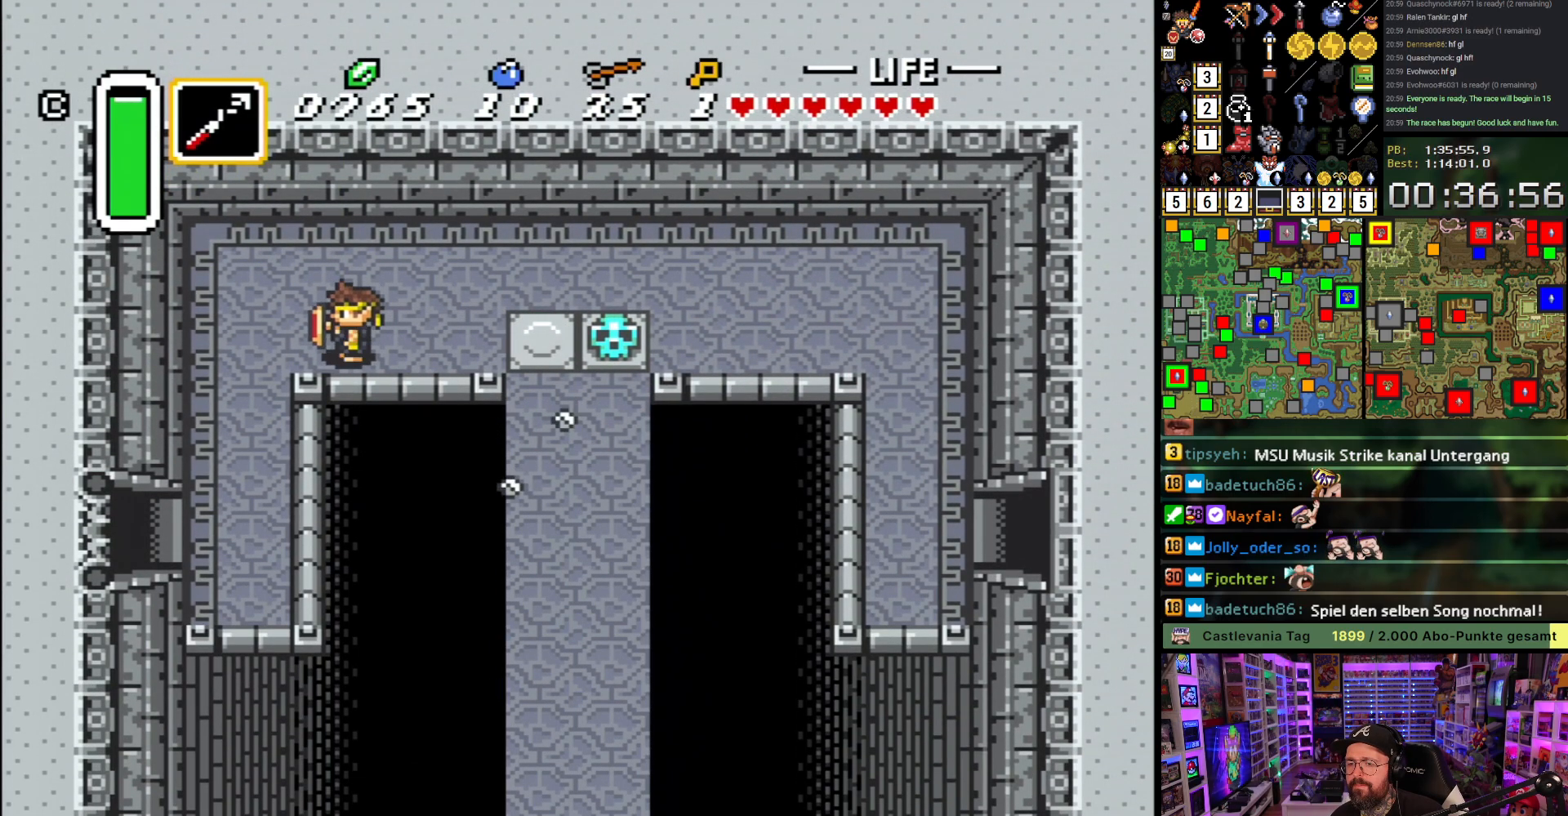
{"buttons": ["DPAD_DOWN"], "events": [[200, "DPAD_DOWN", "down"], [233, "DPAD_LEFT", "up"]]}
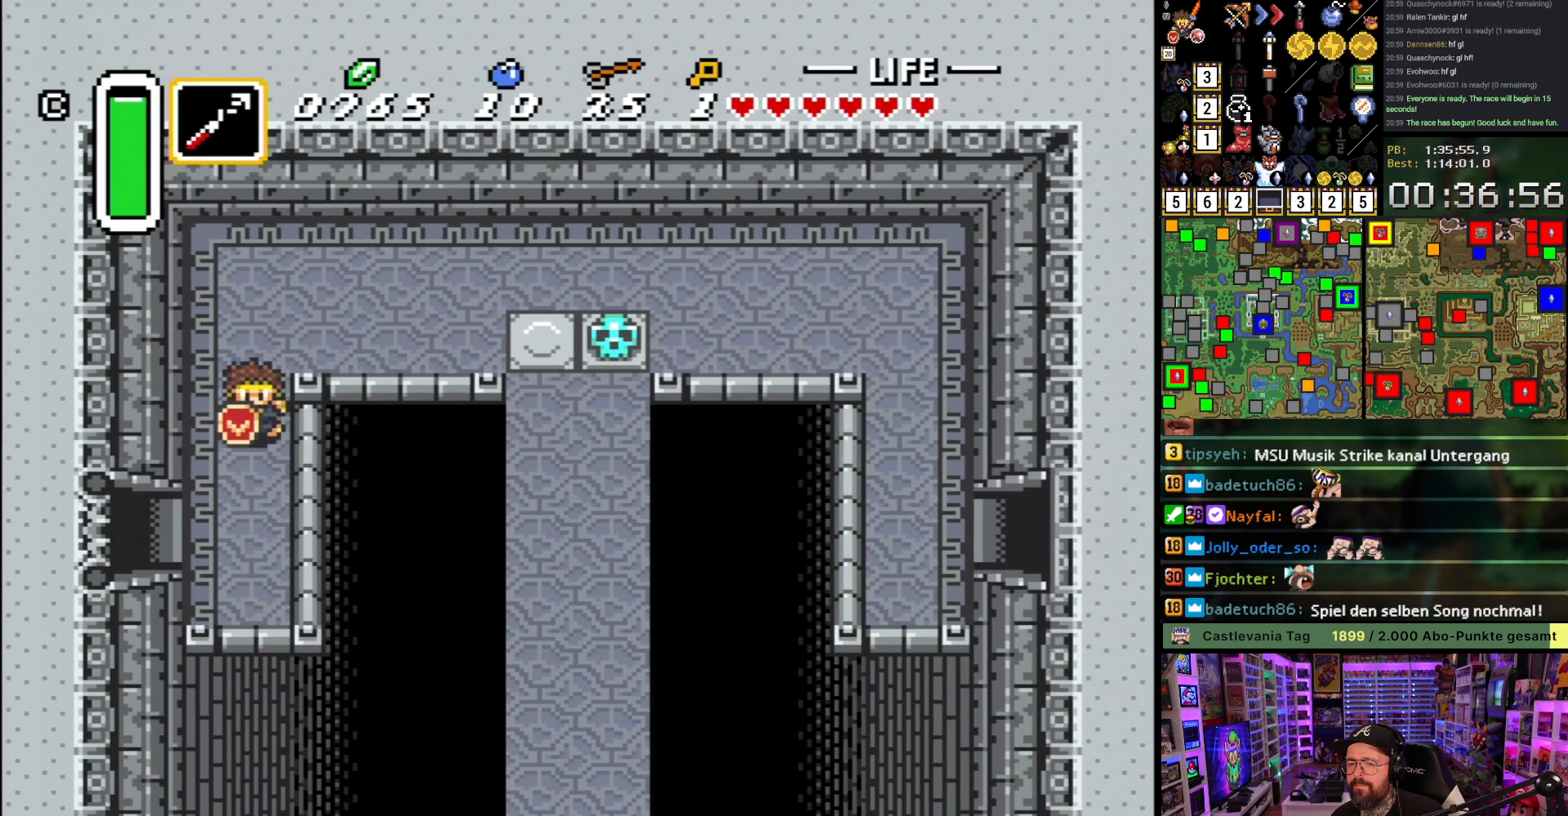
{"buttons": ["DPAD_LEFT"], "events": [[150, "DPAD_LEFT", "down"], [350, "DPAD_DOWN", "up"]]}
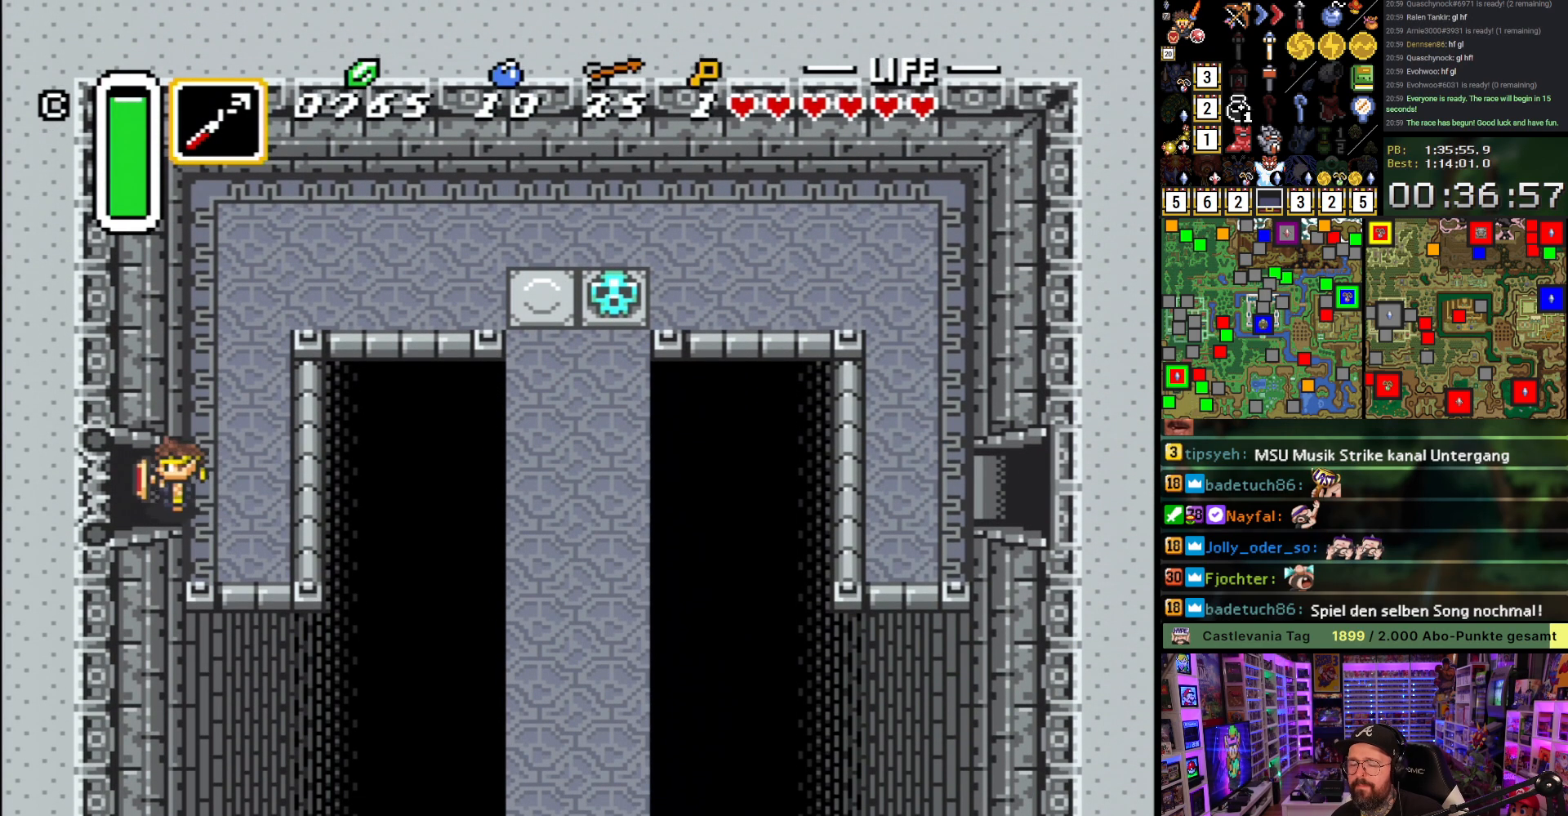
{"buttons": ["DPAD_LEFT"], "events": []}
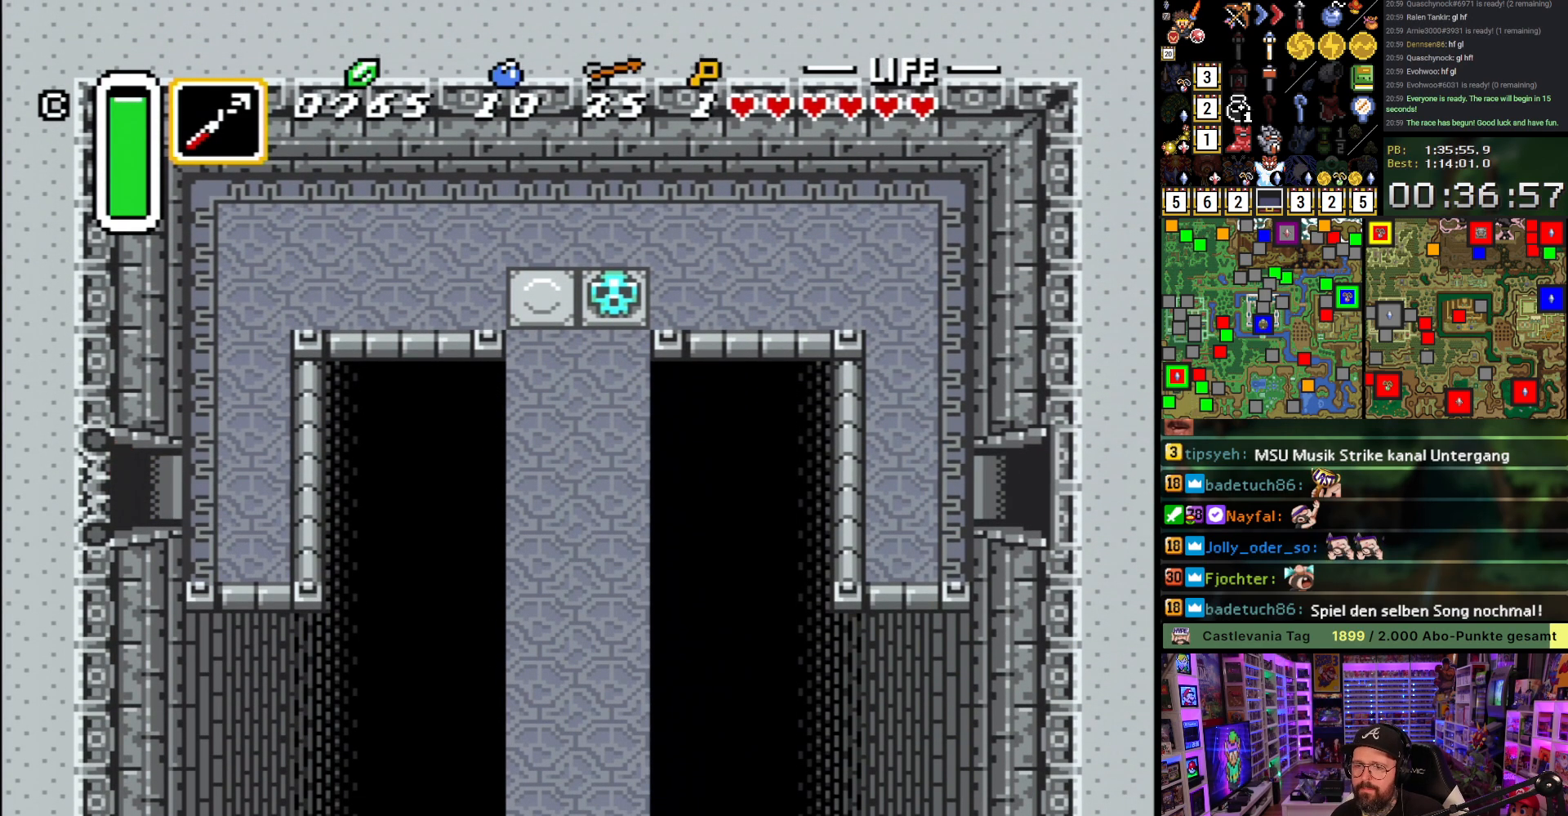
{"buttons": [], "events": [[300, "DPAD_LEFT", "up"]]}
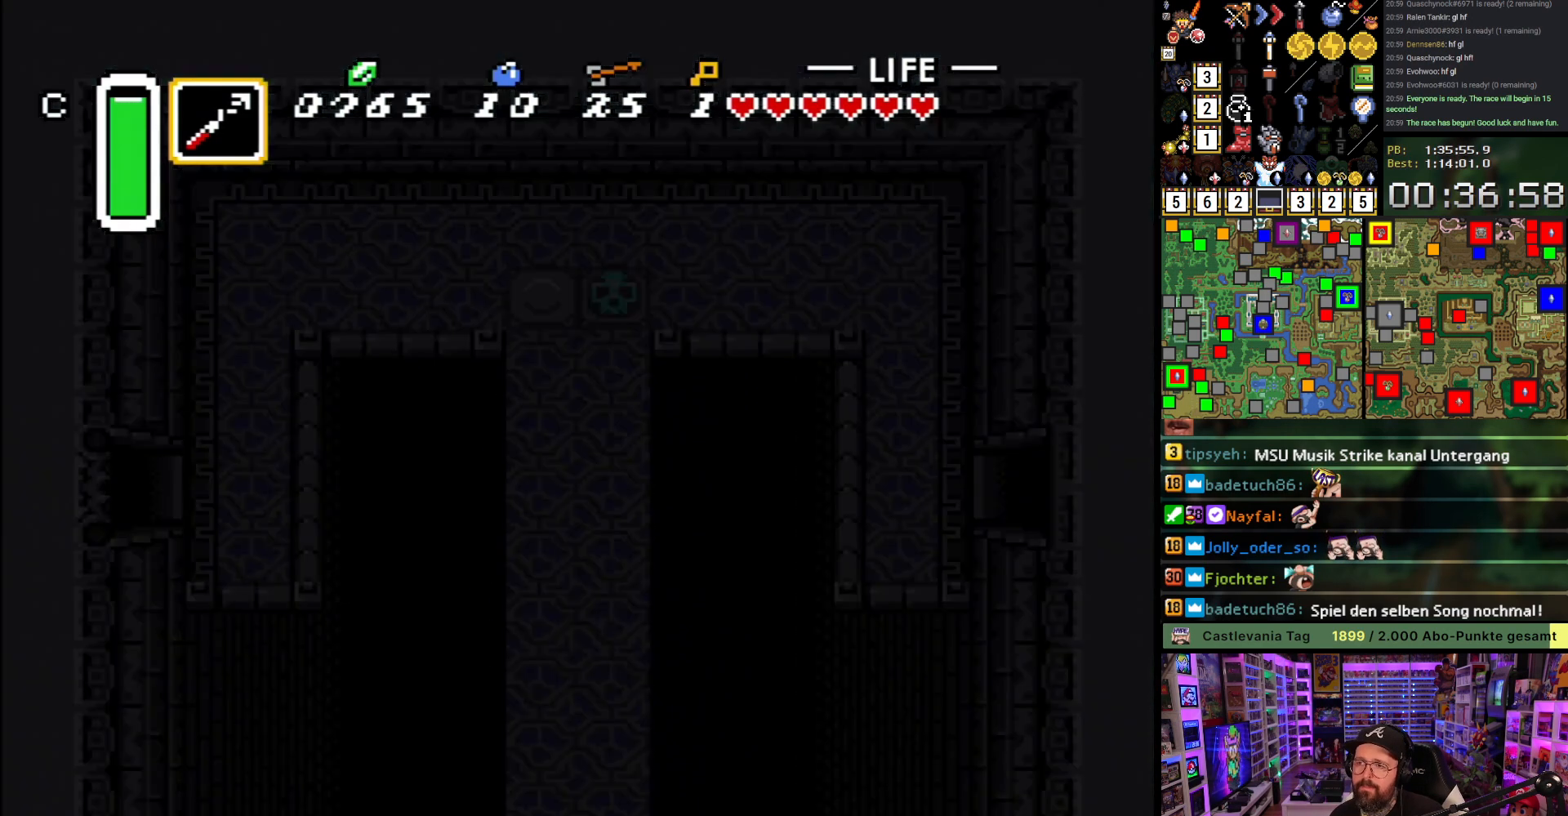
{"buttons": [], "events": []}
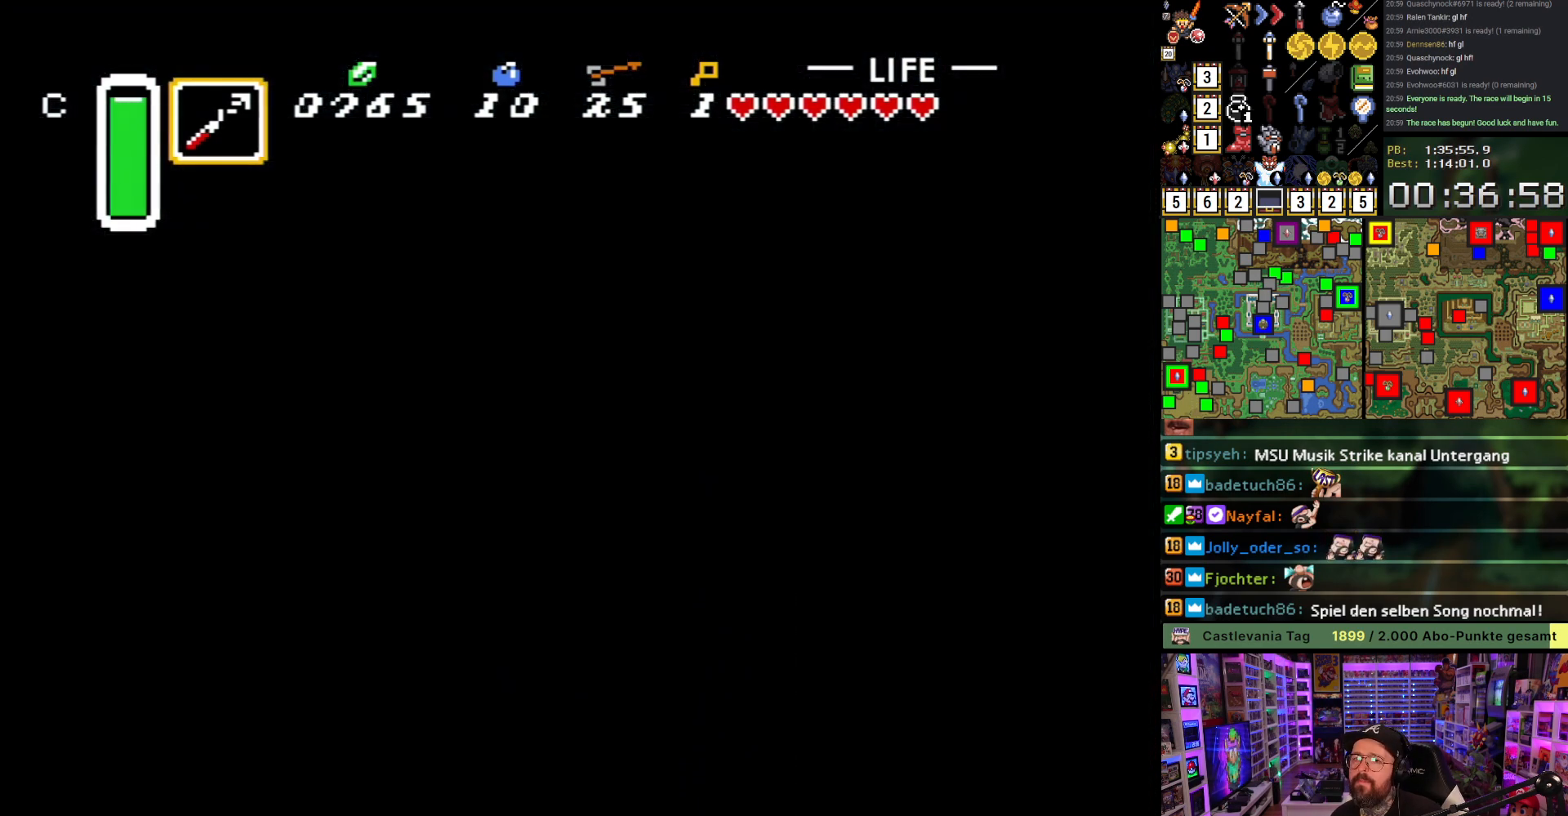
{"buttons": ["DPAD_LEFT"], "events": [[467, "DPAD_LEFT", "down"]]}
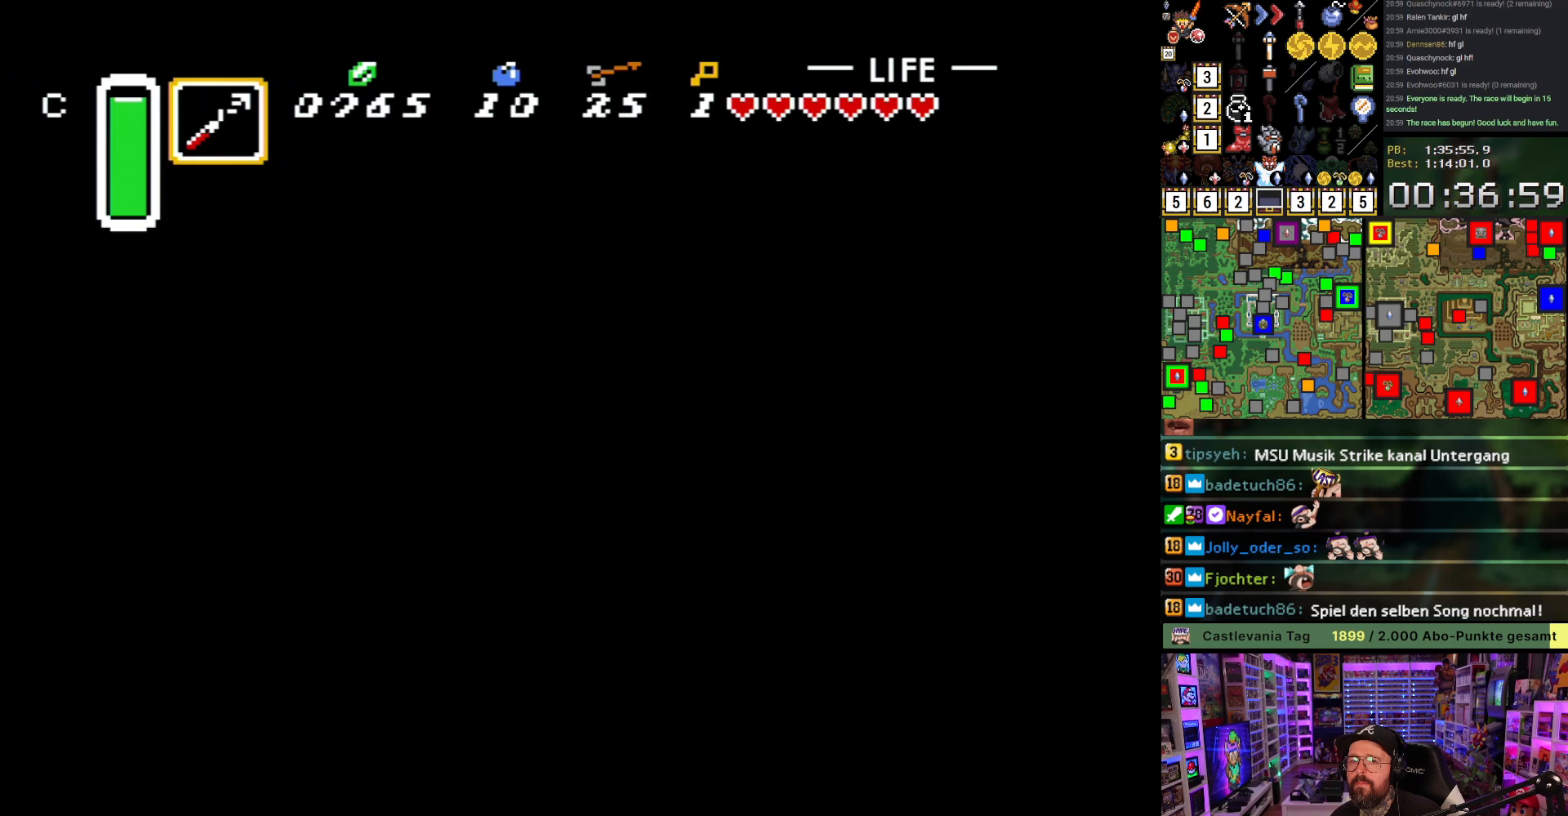
{"buttons": ["R1", "DPAD_LEFT"], "events": [[333, "R1", "down"], [417, "R1", "up"], [483, "R1", "down"]]}
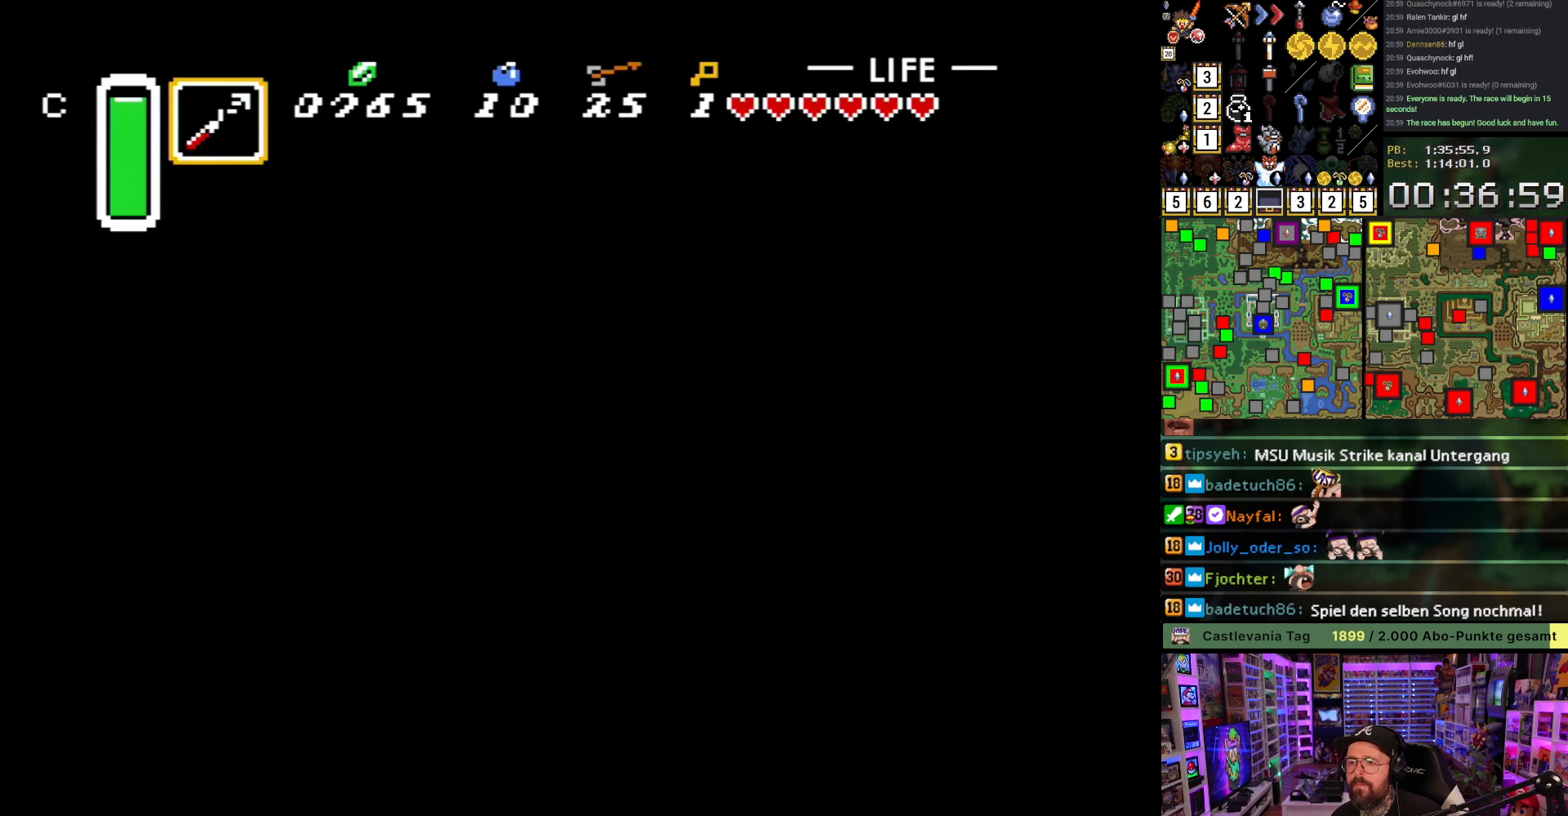
{"buttons": ["DPAD_LEFT"], "events": [[50, "R1", "up"], [150, "R1", "down"], [167, "B", "down"], [183, "R1", "up"], [467, "B", "up"]]}
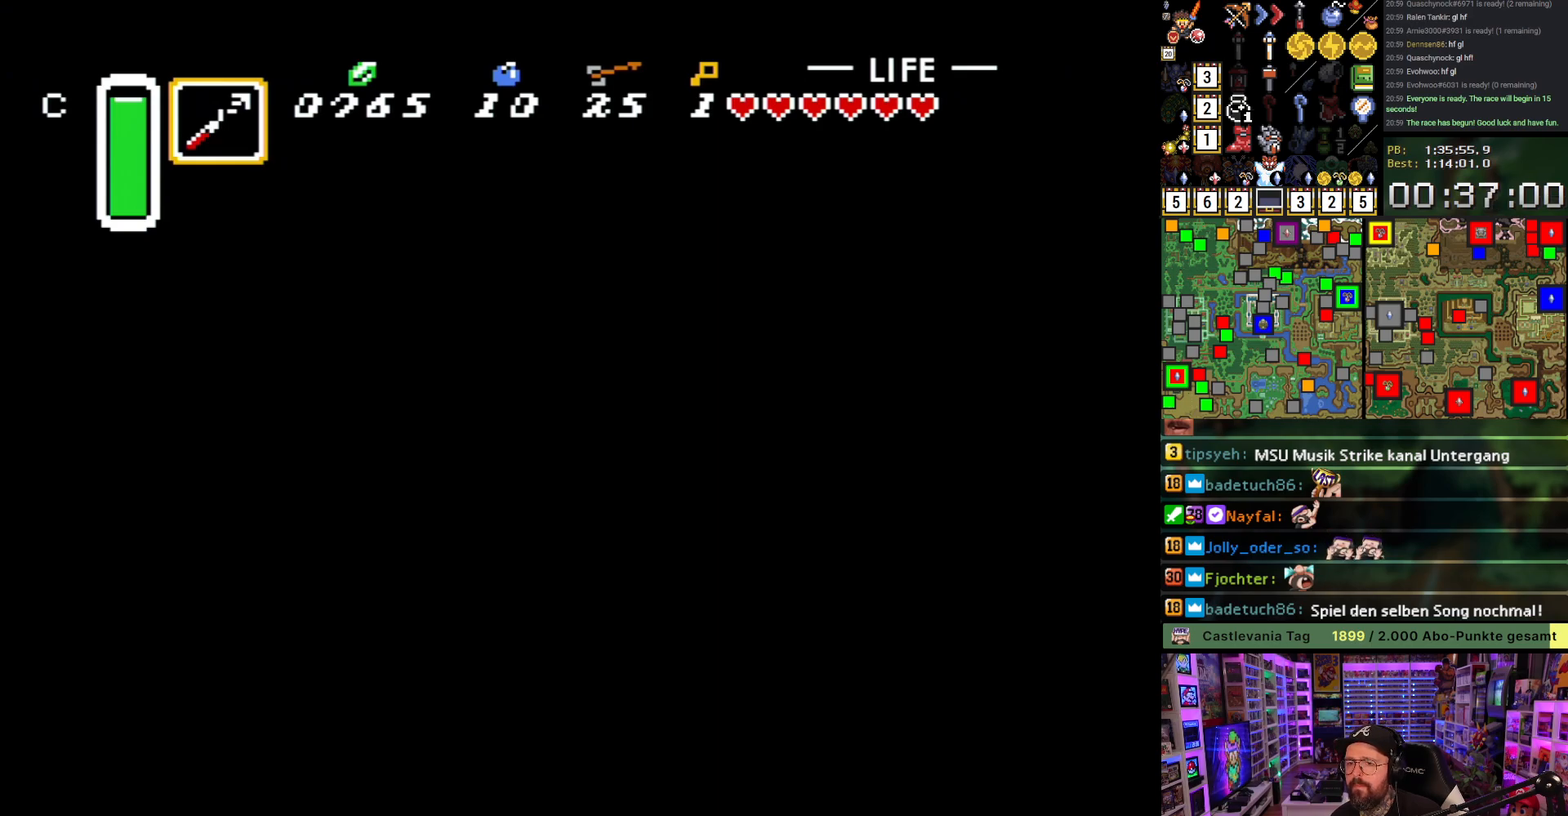
{"buttons": ["B", "DPAD_UP", "DPAD_LEFT"], "events": [[50, "B", "down"], [167, "R1", "down"], [317, "R1", "up"], [383, "R1", "down"], [417, "DPAD_UP", "down"], [483, "R1", "up"]]}
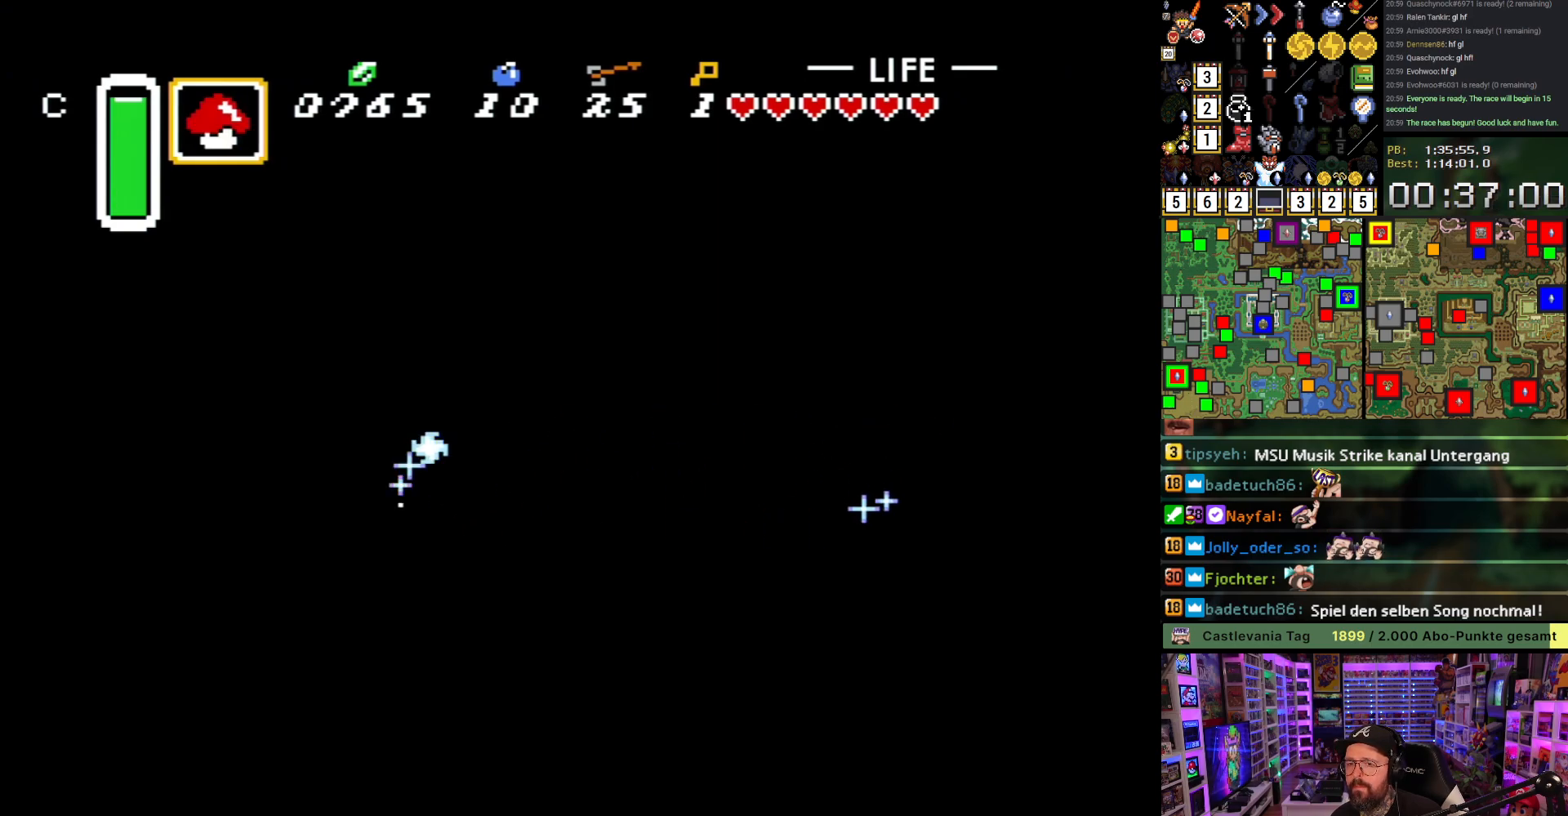
{"buttons": ["B", "DPAD_UP", "DPAD_LEFT"], "events": [[33, "R1", "down"], [150, "R1", "up"]]}